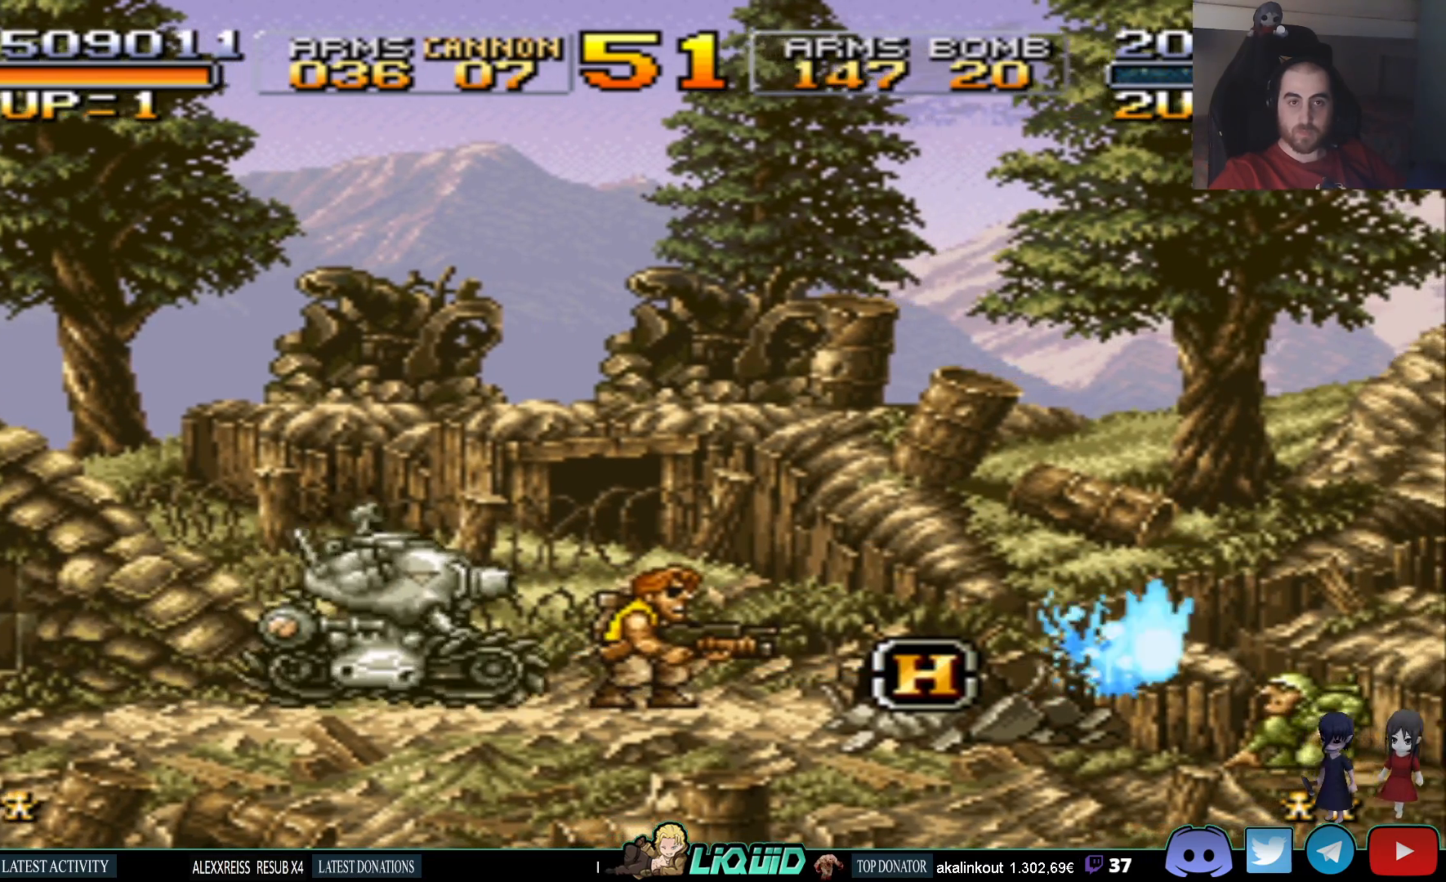
Gameplay with a controller (PlayStation layout); each line is a JSON object with the inputs held at the frame after it. "events" lists button and stick changes between this image and that frame as [ms after this image, input, new state], when the widget could be followed in between. Not read: left_stick right_stick.
{"buttons": ["DPAD_LEFT"], "events": [[383, "CIRCLE", "down"], [417, "DPAD_RIGHT", "up"], [467, "DPAD_LEFT", "down"], [500, "CIRCLE", "up"]]}
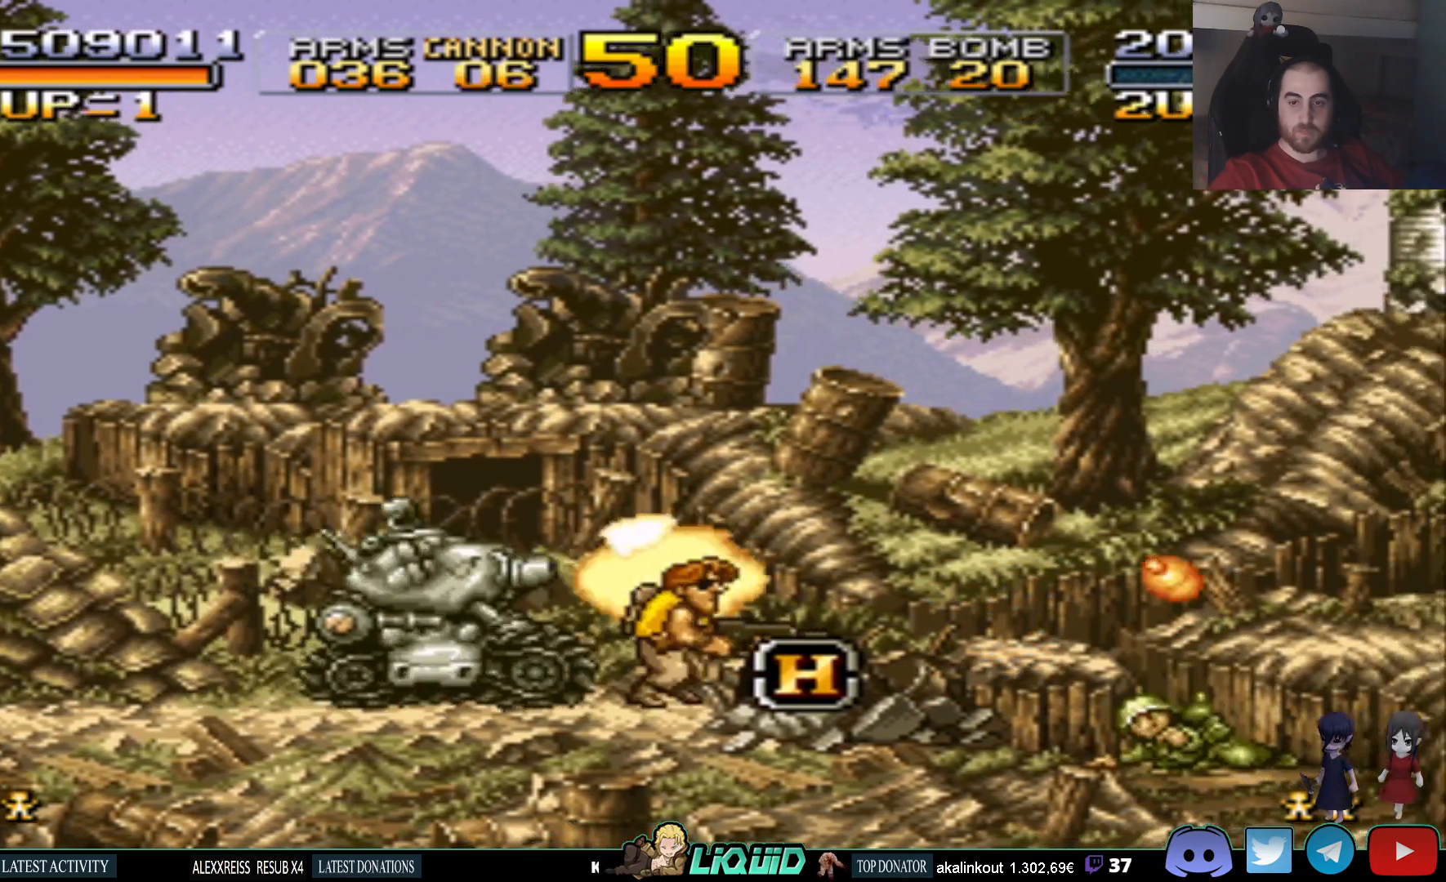
{"buttons": ["DPAD_LEFT"], "events": []}
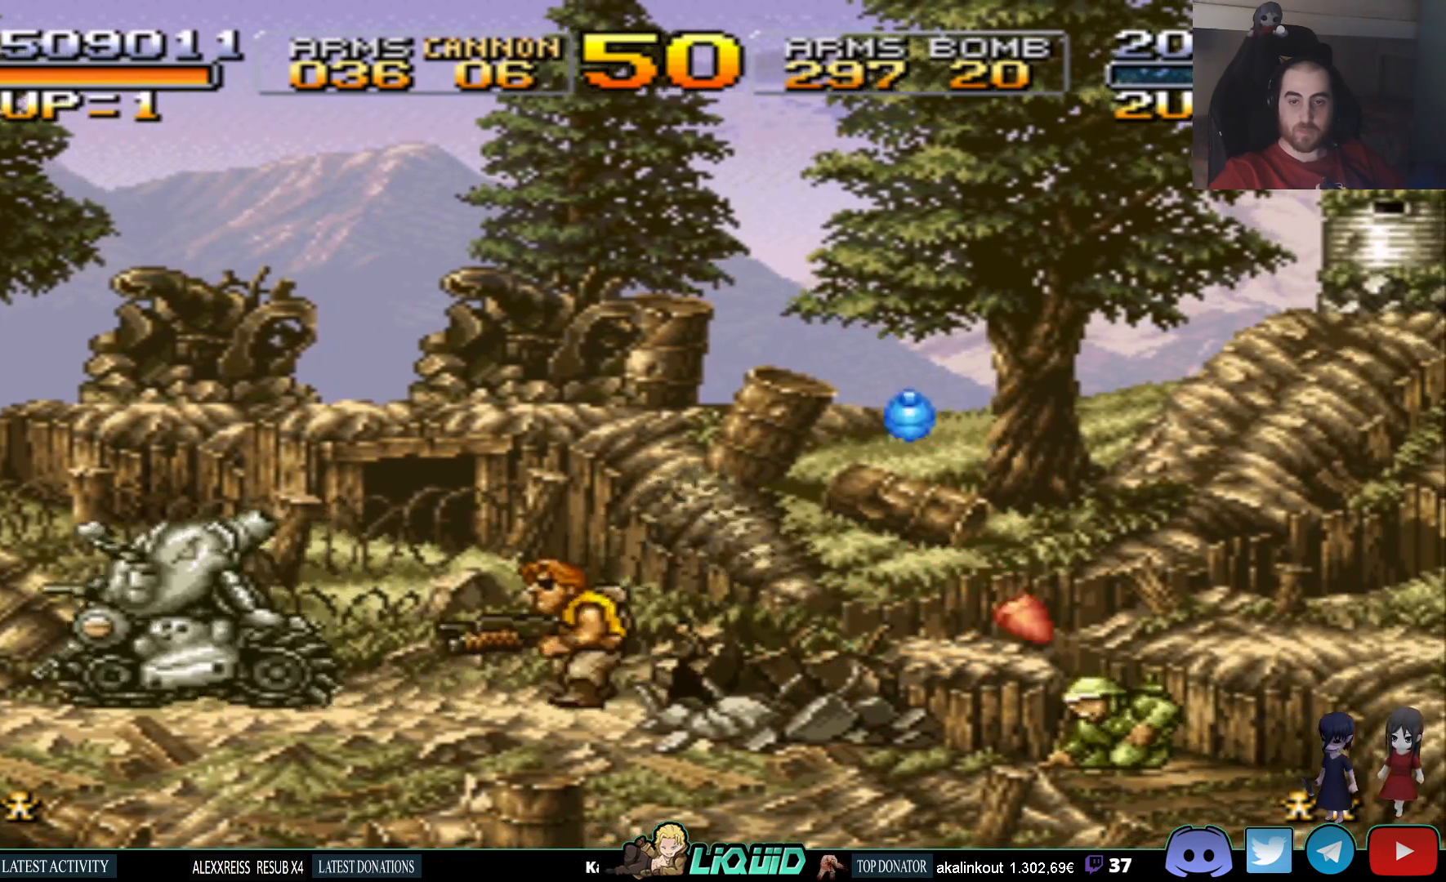
{"buttons": ["DPAD_UP", "DPAD_RIGHT"], "events": [[83, "DPAD_LEFT", "up"], [433, "DPAD_RIGHT", "down"], [483, "DPAD_UP", "down"]]}
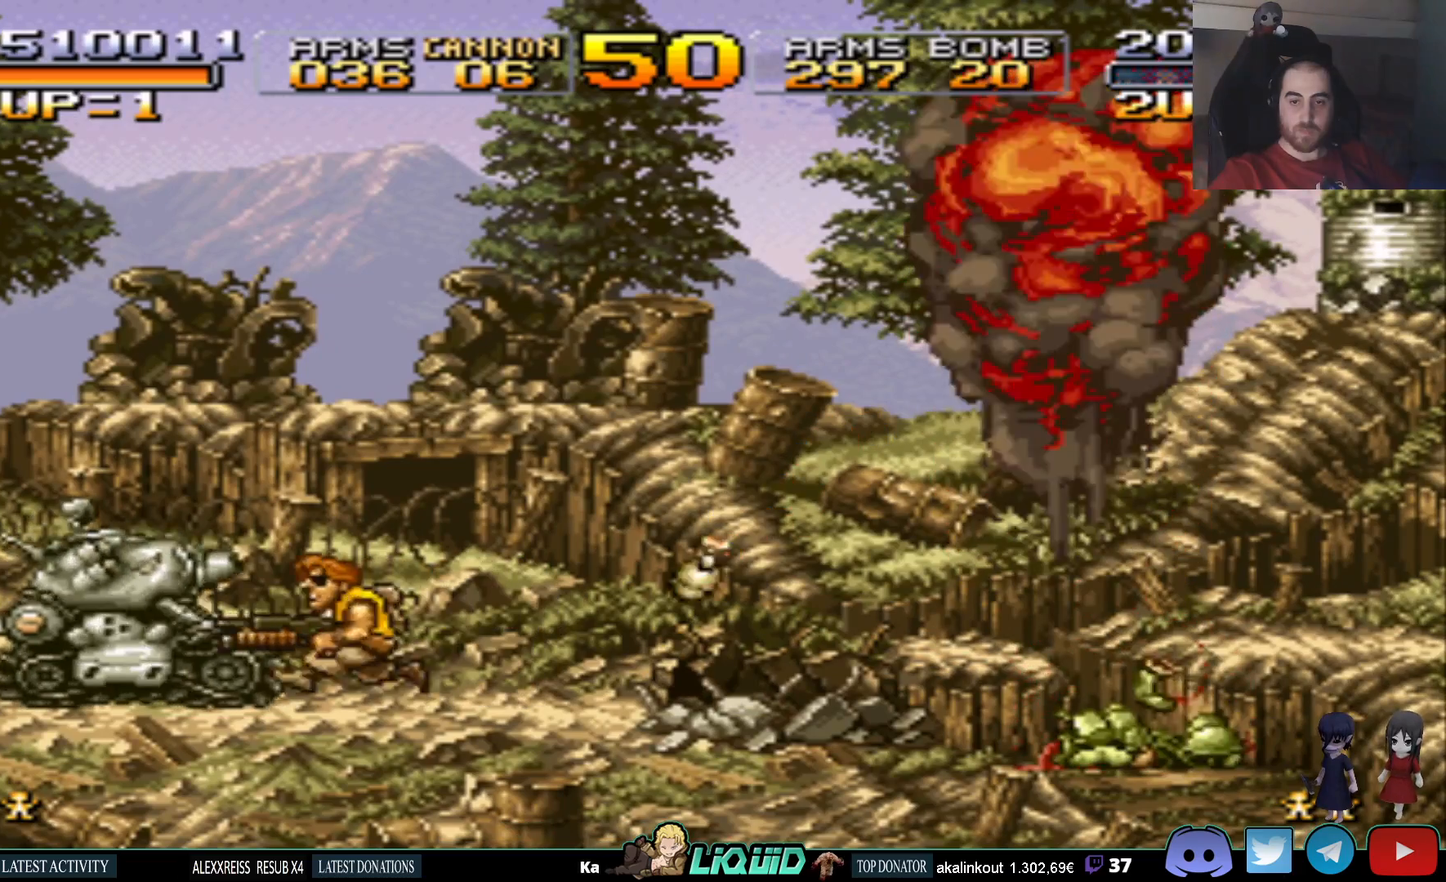
{"buttons": ["DPAD_RIGHT"], "events": [[50, "SQUARE", "down"], [167, "SQUARE", "up"], [183, "DPAD_UP", "up"], [233, "SQUARE", "down"], [333, "SQUARE", "up"], [417, "SQUARE", "down"], [483, "SQUARE", "up"]]}
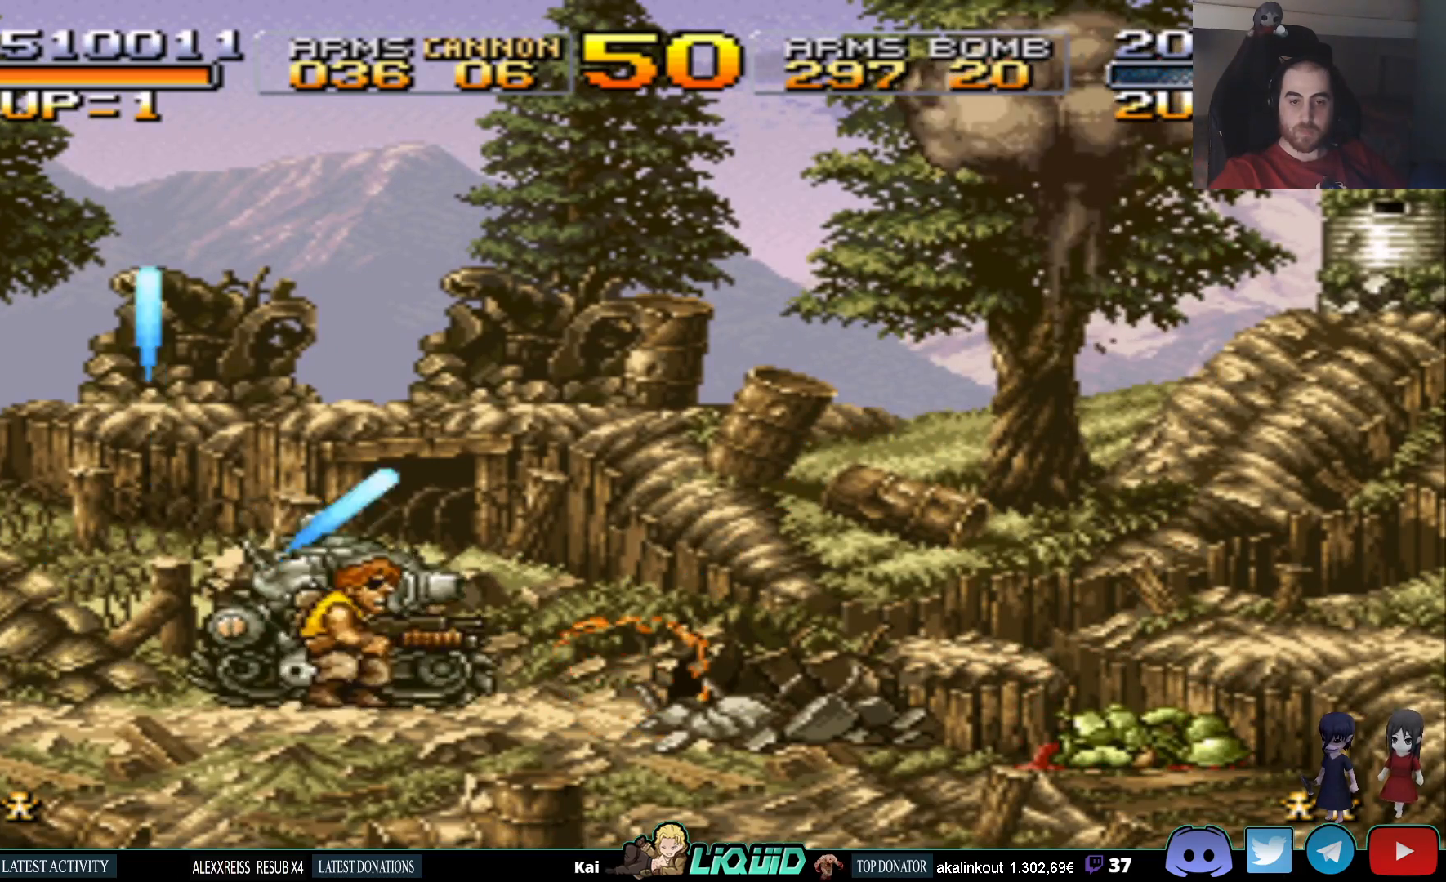
{"buttons": ["SQUARE", "DPAD_UP", "DPAD_RIGHT"], "events": [[83, "SQUARE", "down"], [150, "SQUARE", "up"], [233, "SQUARE", "down"], [300, "DPAD_UP", "down"], [333, "SQUARE", "up"], [417, "SQUARE", "down"]]}
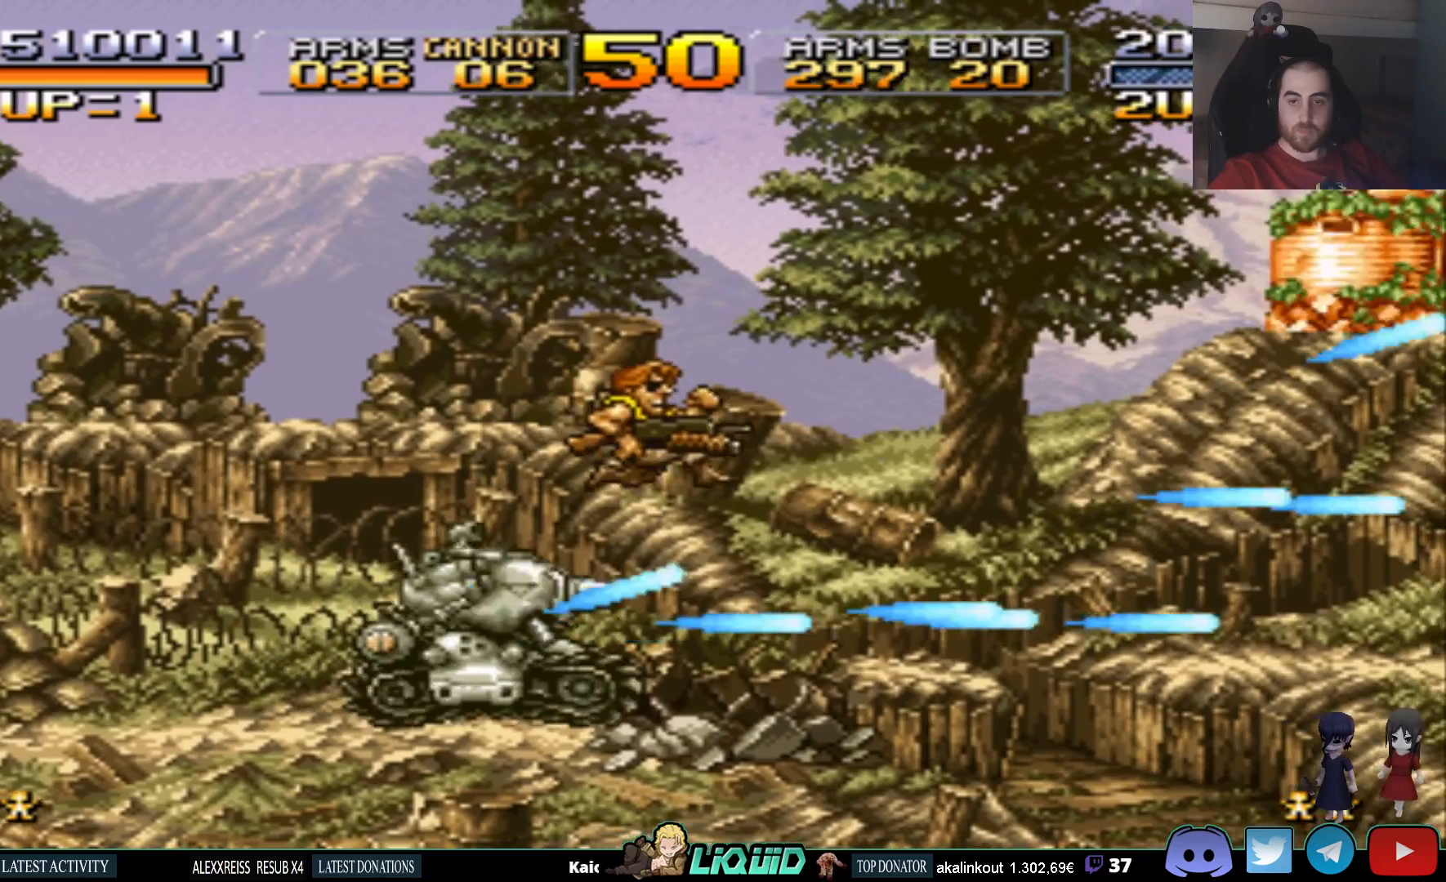
{"buttons": ["SQUARE", "DPAD_UP", "DPAD_RIGHT"], "events": [[17, "SQUARE", "up"], [83, "SQUARE", "down"], [183, "SQUARE", "up"], [250, "DPAD_UP", "up"], [250, "SQUARE", "down"], [350, "SQUARE", "up"], [400, "DPAD_UP", "down"], [417, "SQUARE", "down"]]}
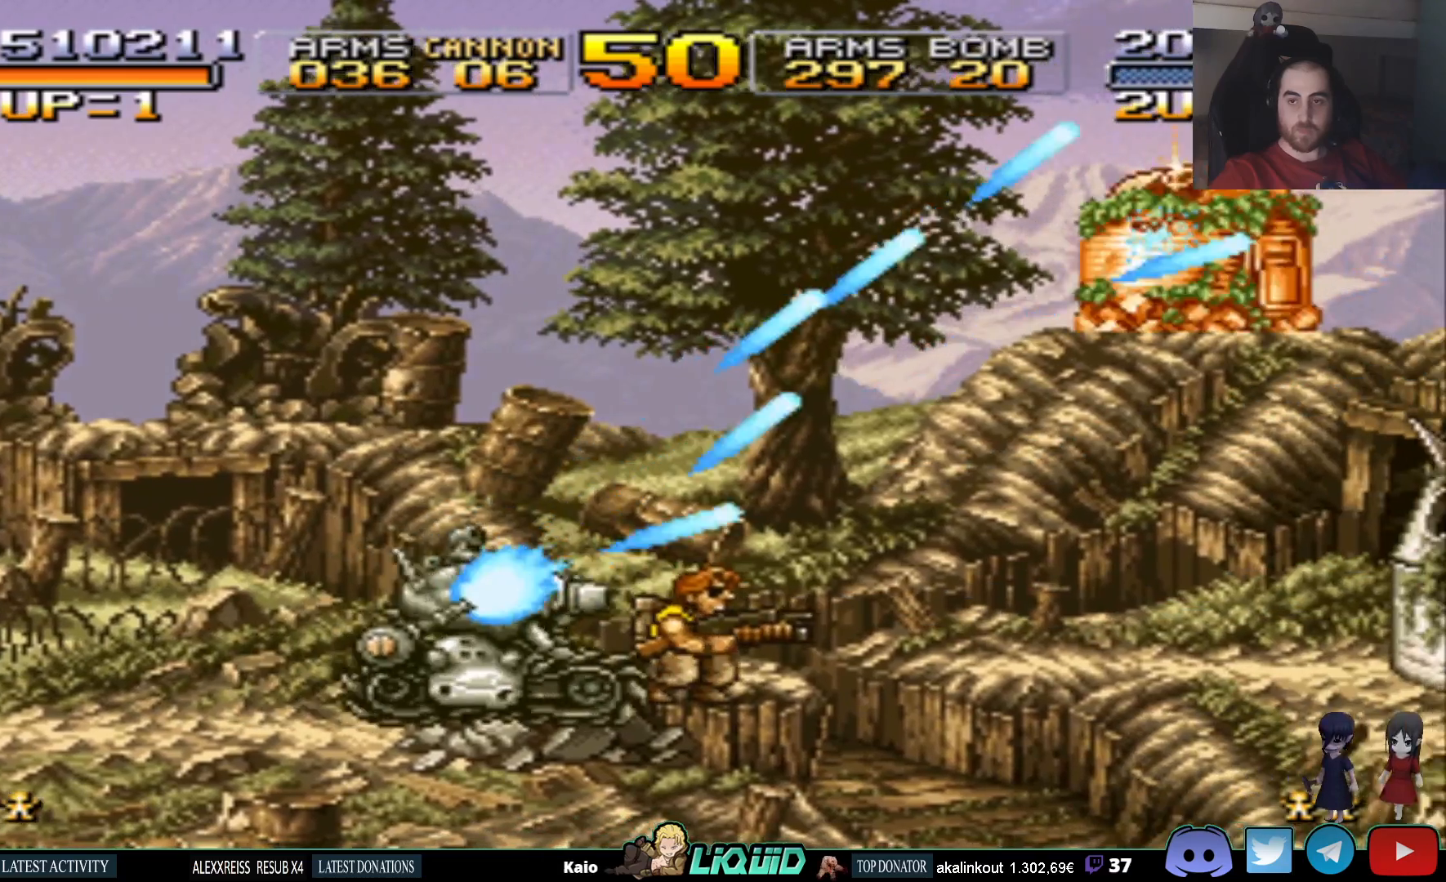
{"buttons": ["SQUARE", "DPAD_UP", "DPAD_RIGHT"], "events": [[17, "SQUARE", "up"], [83, "SQUARE", "down"], [183, "SQUARE", "up"], [250, "SQUARE", "down"], [350, "SQUARE", "up"], [400, "SQUARE", "down"]]}
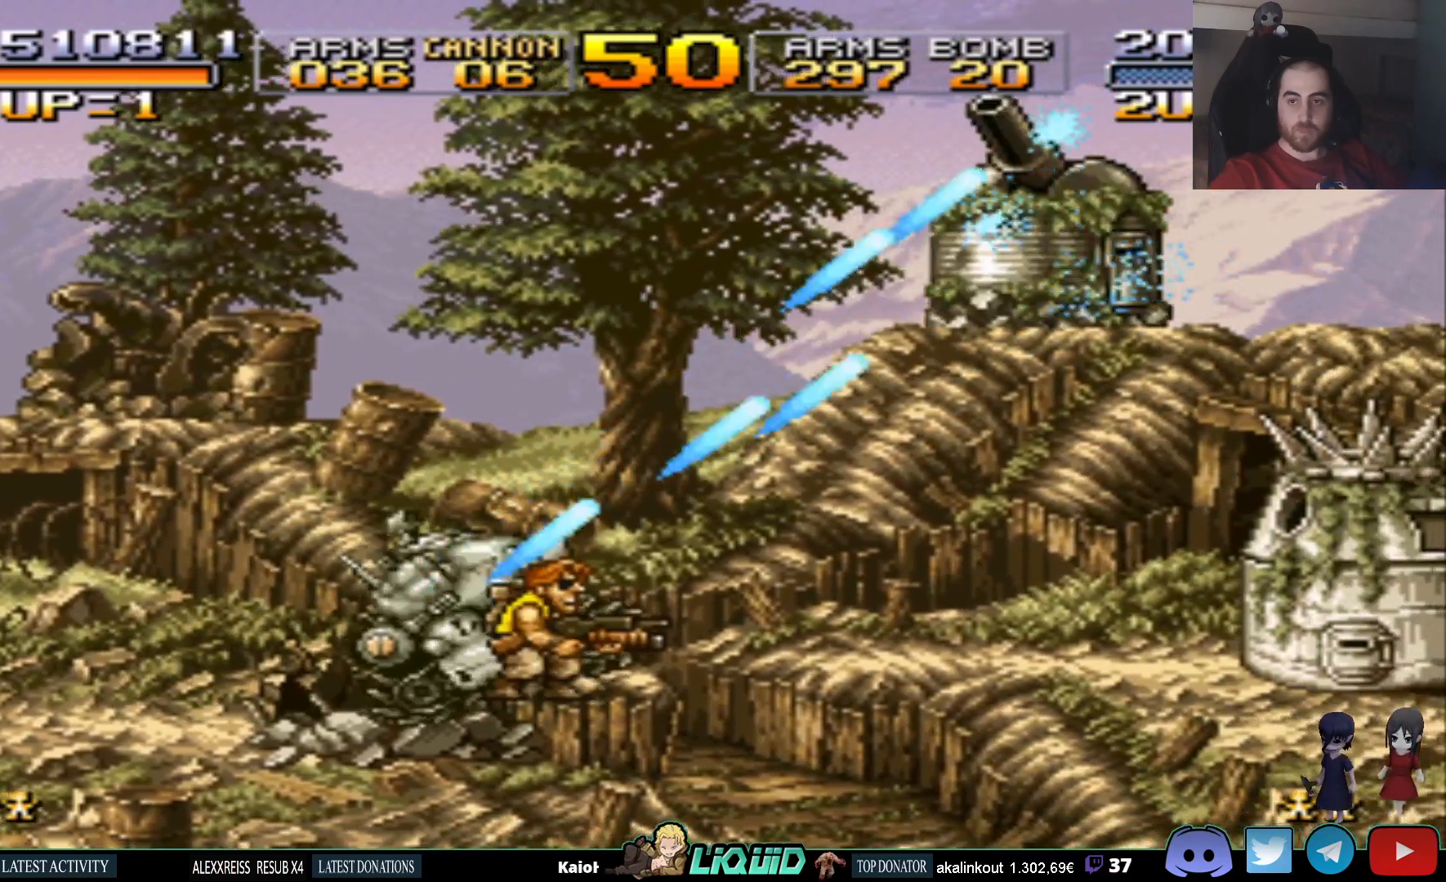
{"buttons": ["DPAD_UP", "DPAD_RIGHT"], "events": [[17, "SQUARE", "up"], [83, "SQUARE", "down"], [183, "SQUARE", "up"], [233, "SQUARE", "down"], [333, "SQUARE", "up"], [400, "SQUARE", "down"], [500, "SQUARE", "up"]]}
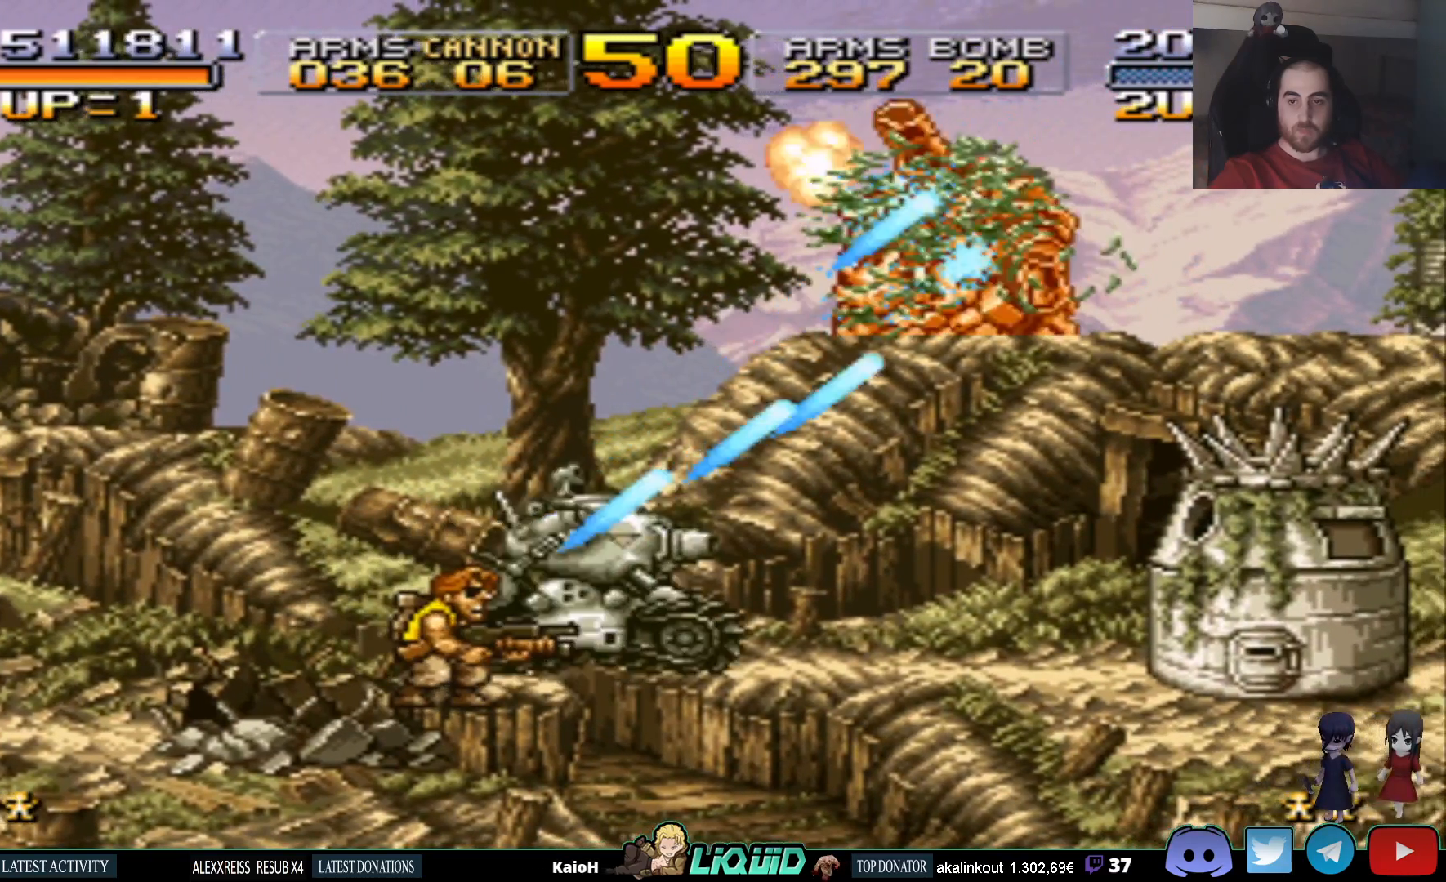
{"buttons": ["SQUARE", "DPAD_RIGHT"], "events": [[67, "CIRCLE", "down"], [183, "CIRCLE", "up"], [233, "DPAD_UP", "up"], [333, "SQUARE", "down"], [450, "SQUARE", "up"], [500, "SQUARE", "down"]]}
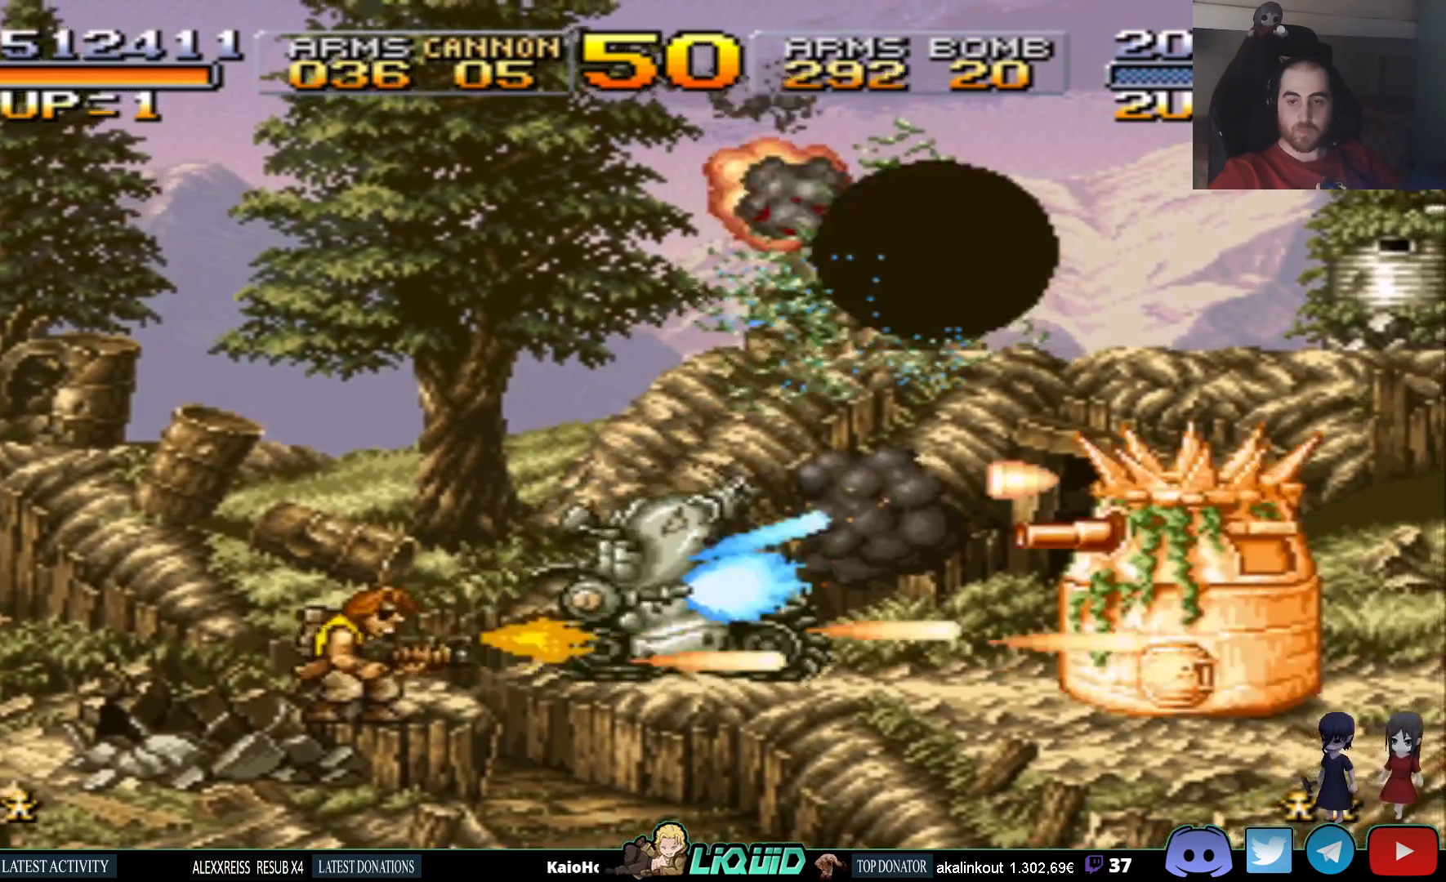
{"buttons": ["DPAD_DOWN", "DPAD_RIGHT"], "events": [[67, "SQUARE", "up"], [133, "SQUARE", "down"], [217, "SQUARE", "up"], [267, "SQUARE", "down"], [367, "SQUARE", "up"], [400, "DPAD_DOWN", "down"], [400, "SQUARE", "down"], [500, "SQUARE", "up"]]}
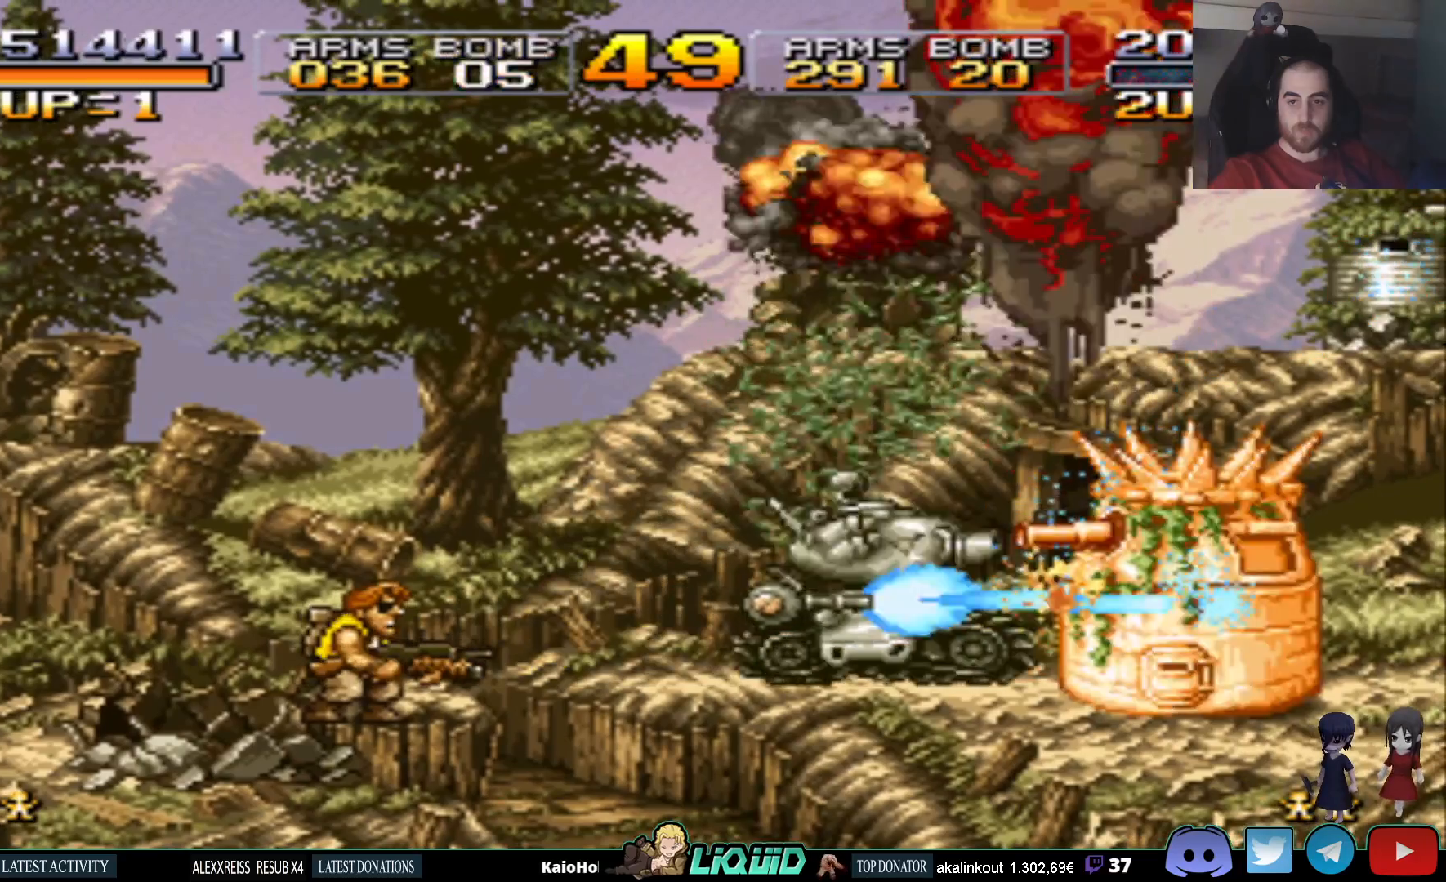
{"buttons": ["SQUARE", "DPAD_DOWN", "DPAD_RIGHT"], "events": [[67, "SQUARE", "down"], [167, "SQUARE", "up"], [233, "SQUARE", "down"], [333, "SQUARE", "up"], [400, "SQUARE", "down"]]}
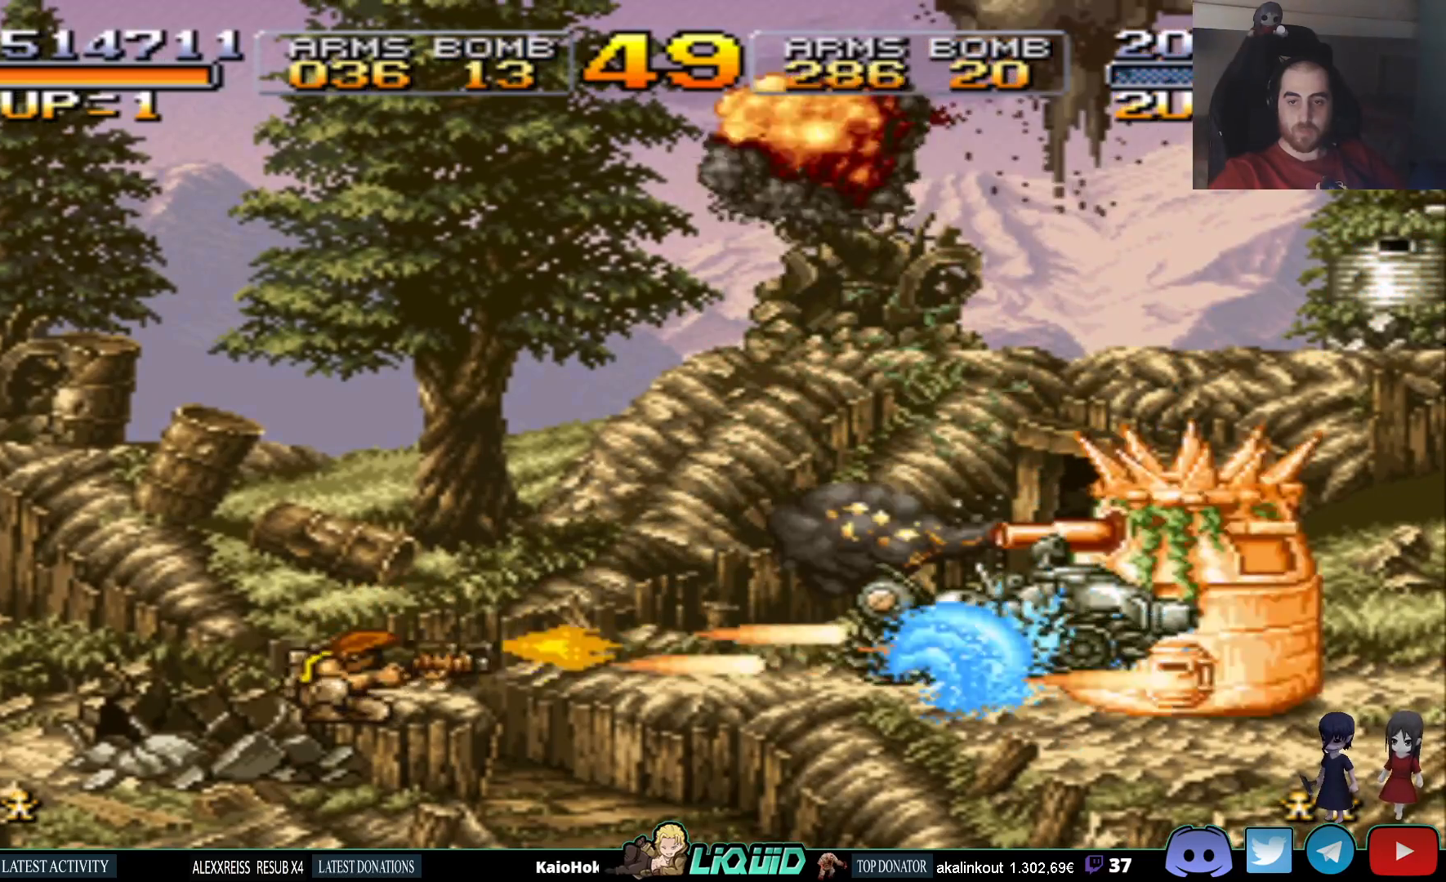
{"buttons": ["SQUARE", "DPAD_RIGHT"], "events": [[17, "SQUARE", "up"], [67, "SQUARE", "down"], [183, "SQUARE", "up"], [250, "SQUARE", "down"], [367, "SQUARE", "up"], [400, "DPAD_DOWN", "up"], [450, "SQUARE", "down"]]}
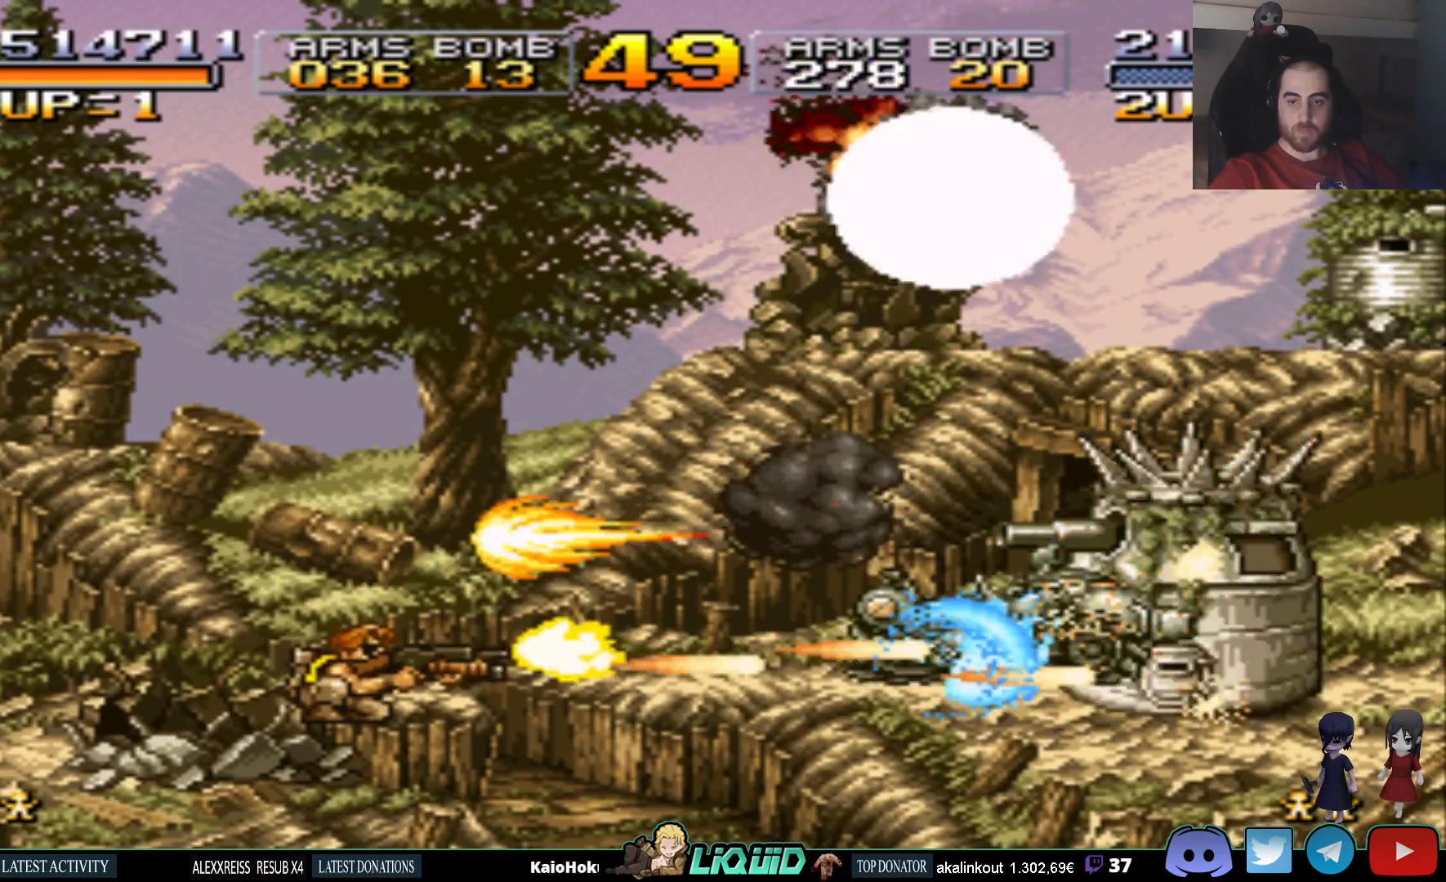
{"buttons": ["DPAD_RIGHT"], "events": [[17, "SQUARE", "up"], [83, "SQUARE", "down"], [167, "SQUARE", "up"], [233, "SQUARE", "down"], [300, "SQUARE", "up"], [383, "SQUARE", "down"], [450, "SQUARE", "up"]]}
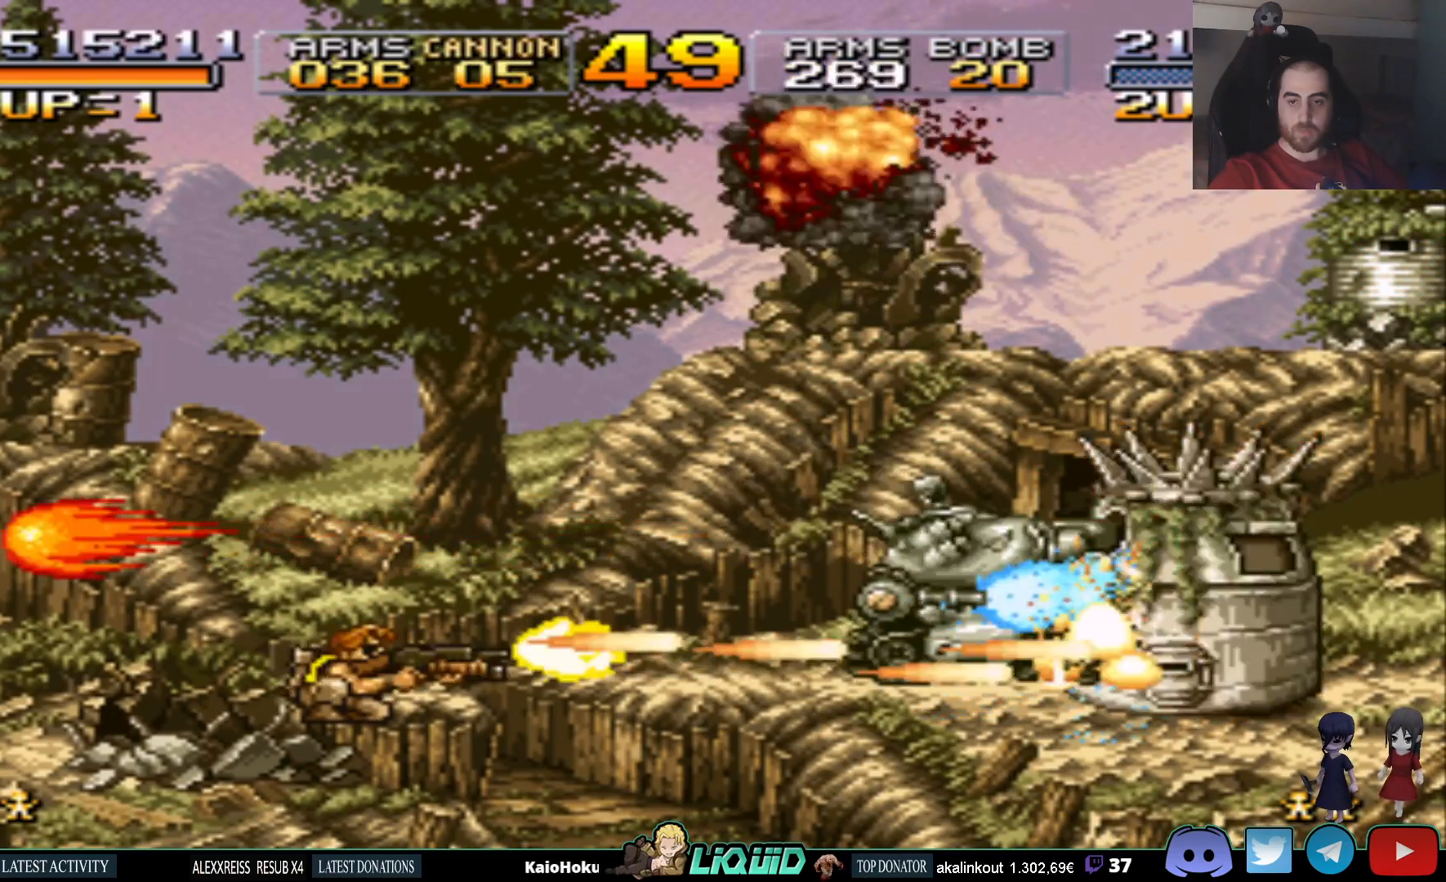
{"buttons": ["SQUARE", "DPAD_UP", "DPAD_RIGHT"], "events": [[33, "SQUARE", "down"], [100, "SQUARE", "up"], [167, "SQUARE", "down"], [267, "SQUARE", "up"], [333, "SQUARE", "down"], [417, "SQUARE", "up"], [483, "DPAD_UP", "down"], [483, "SQUARE", "down"]]}
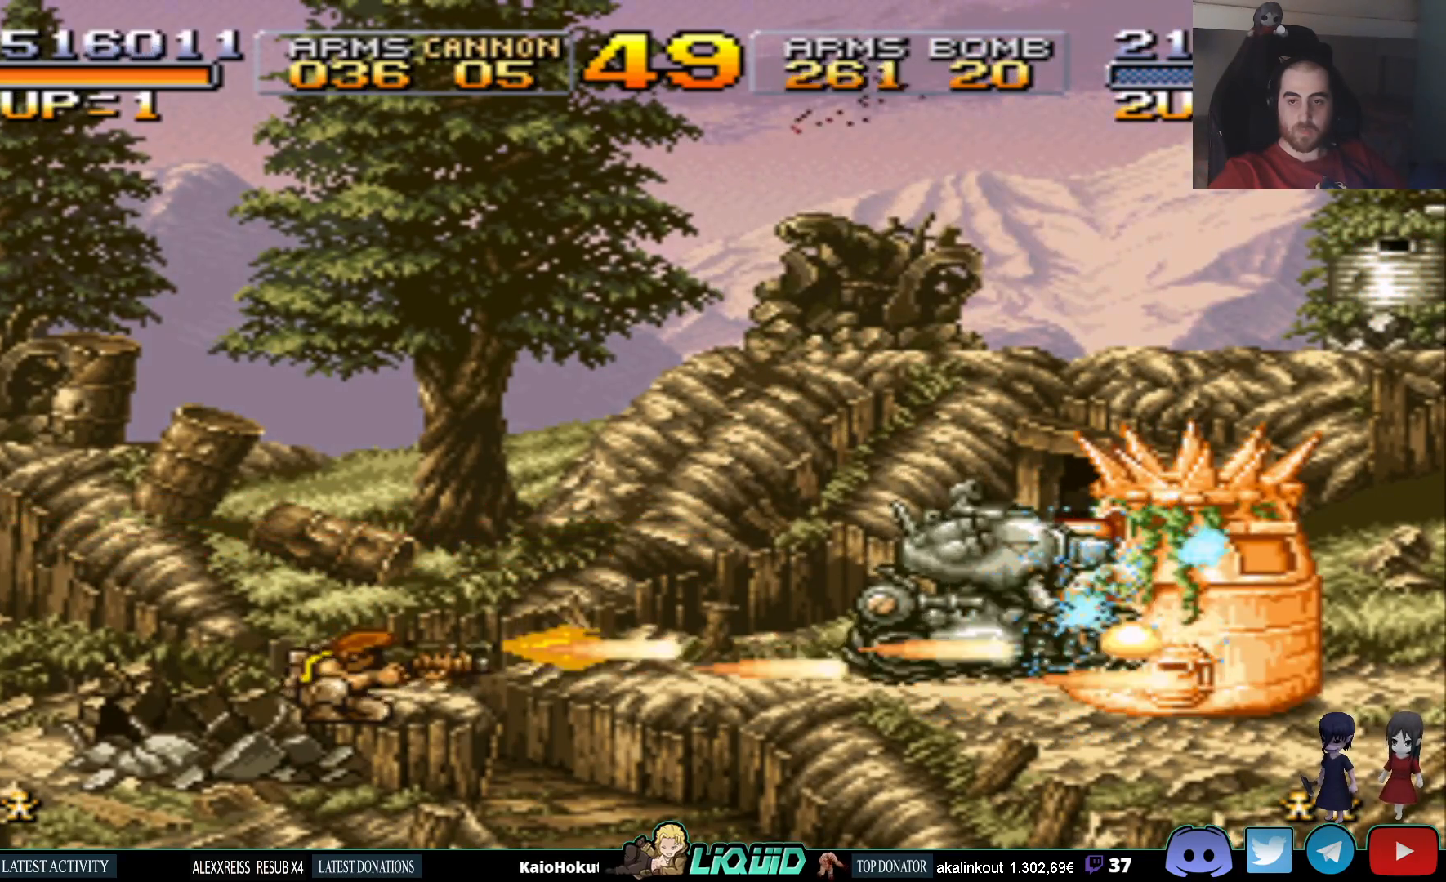
{"buttons": ["SQUARE", "DPAD_RIGHT"], "events": [[67, "SQUARE", "up"], [150, "DPAD_UP", "up"], [150, "SQUARE", "down"], [233, "SQUARE", "up"], [300, "SQUARE", "down"], [383, "SQUARE", "up"], [450, "SQUARE", "down"]]}
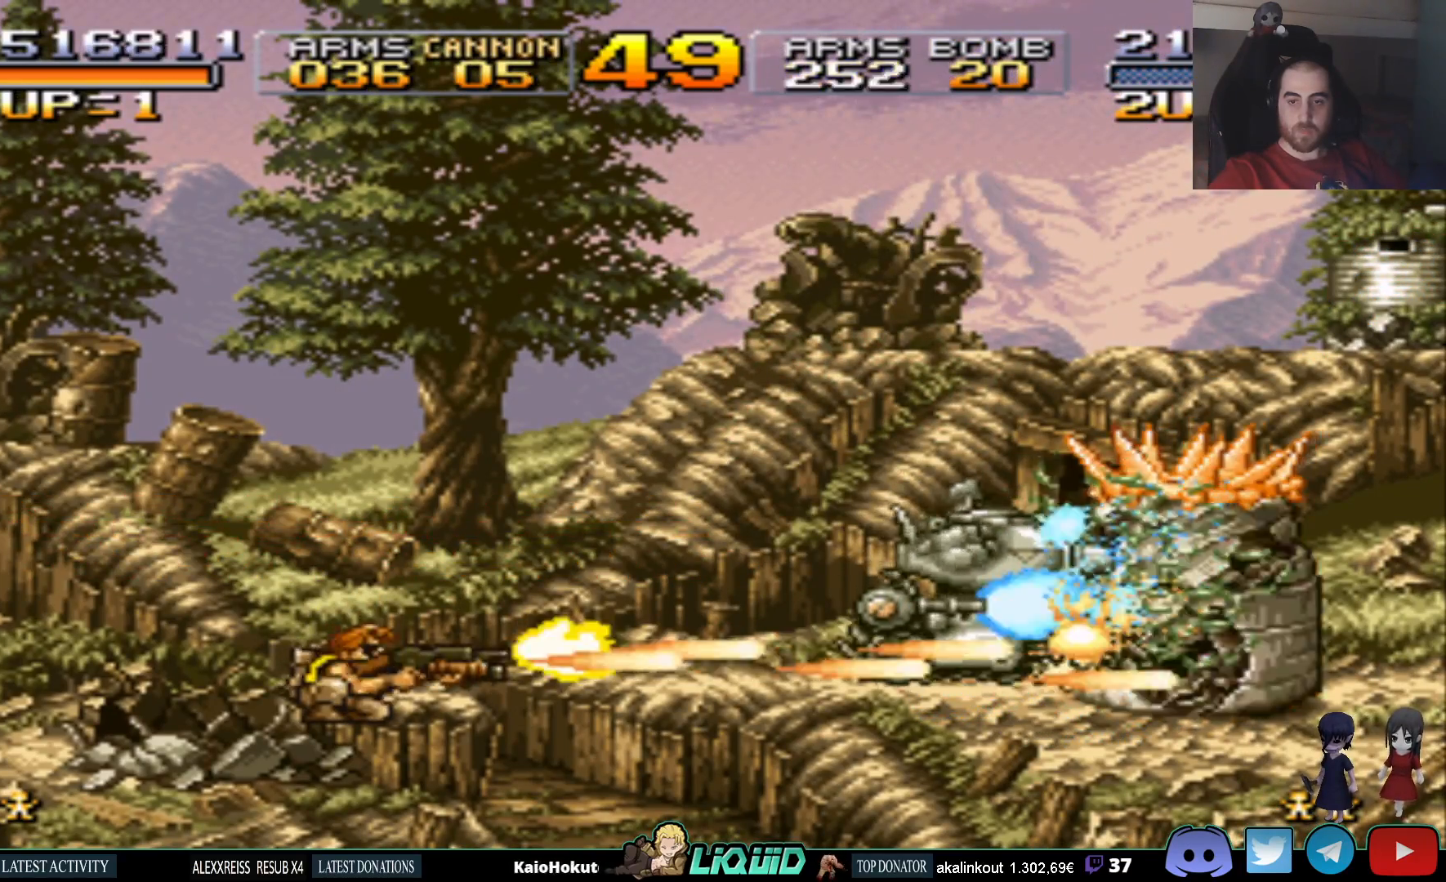
{"buttons": ["CROSS"], "events": [[33, "SQUARE", "up"], [200, "SQUARE", "down"], [217, "DPAD_RIGHT", "up"], [283, "SQUARE", "up"], [383, "CROSS", "down"]]}
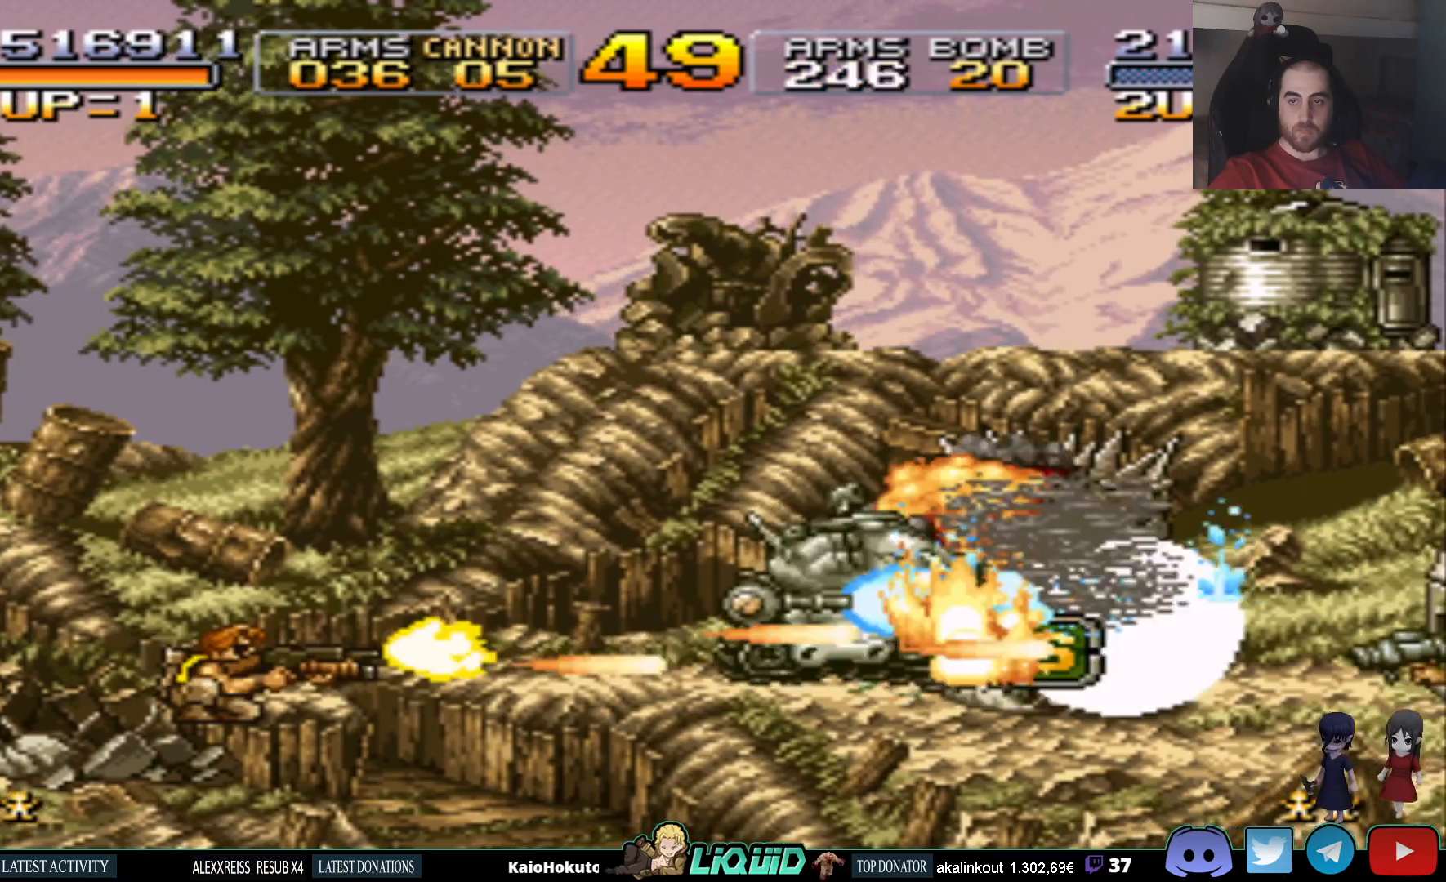
{"buttons": ["CIRCLE"], "events": [[300, "CROSS", "up"], [417, "CIRCLE", "down"]]}
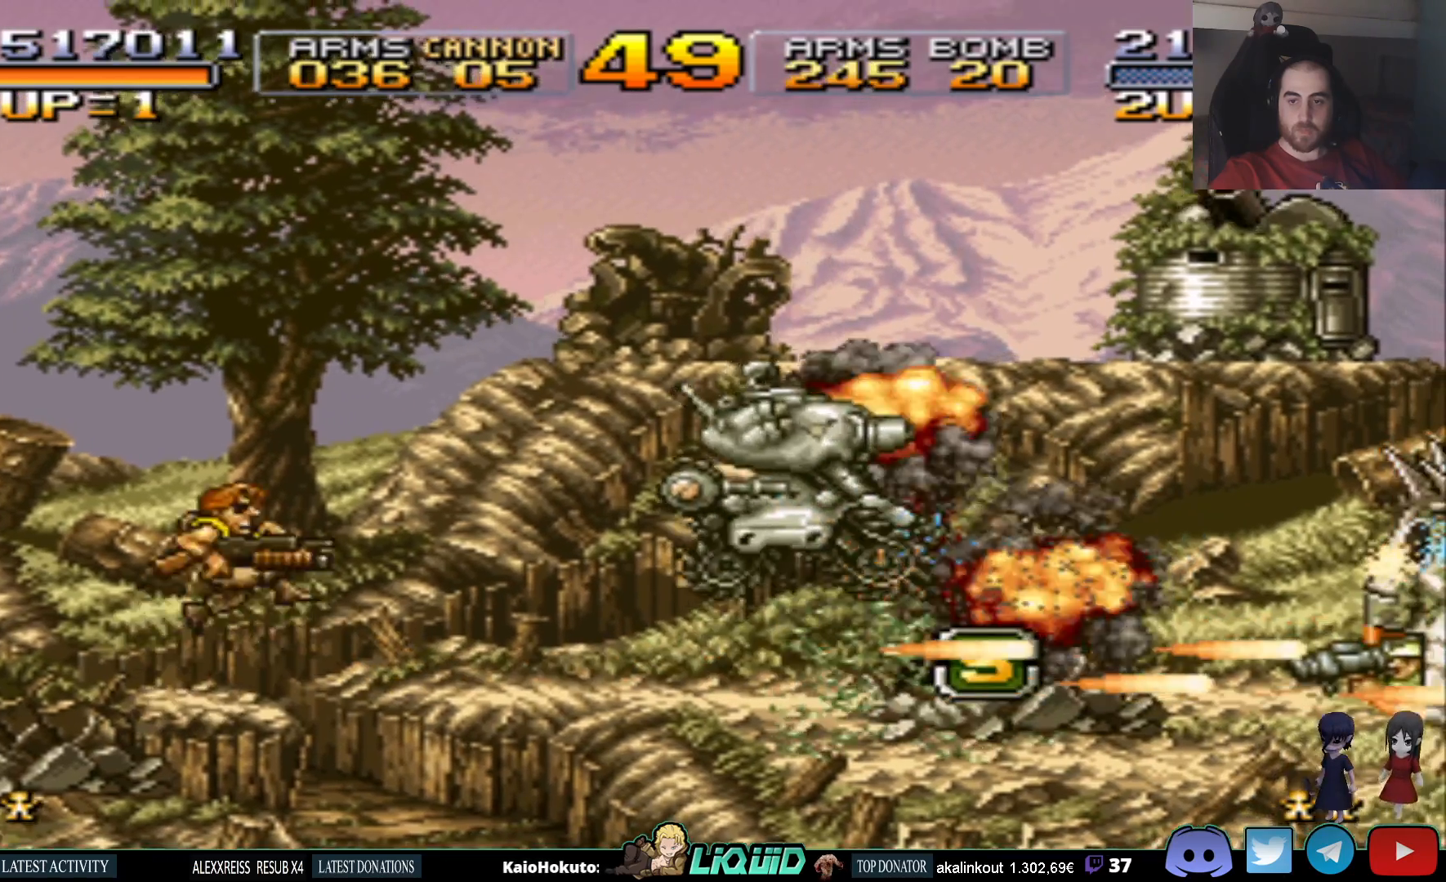
{"buttons": ["SQUARE"], "events": [[33, "CIRCLE", "up"], [150, "DPAD_RIGHT", "down"], [183, "SQUARE", "down"], [300, "SQUARE", "up"], [350, "DPAD_RIGHT", "up"], [350, "SQUARE", "down"], [450, "SQUARE", "up"], [500, "SQUARE", "down"]]}
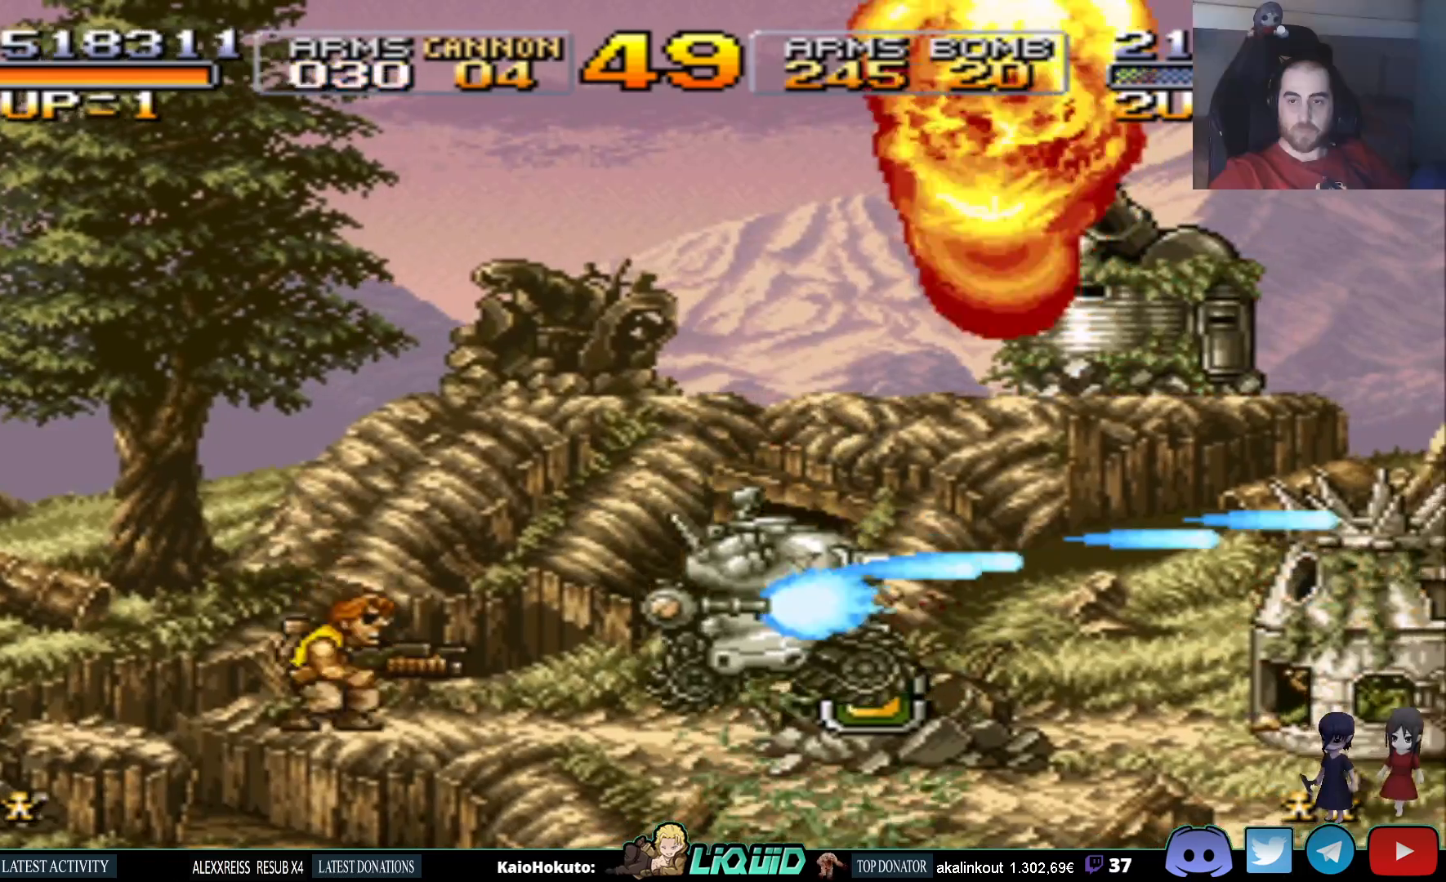
{"buttons": ["SQUARE"], "events": [[83, "SQUARE", "up"], [150, "SQUARE", "down"], [233, "SQUARE", "up"], [317, "SQUARE", "down"], [367, "DPAD_DOWN", "down"], [367, "SQUARE", "up"], [433, "DPAD_DOWN", "up"], [450, "SQUARE", "down"]]}
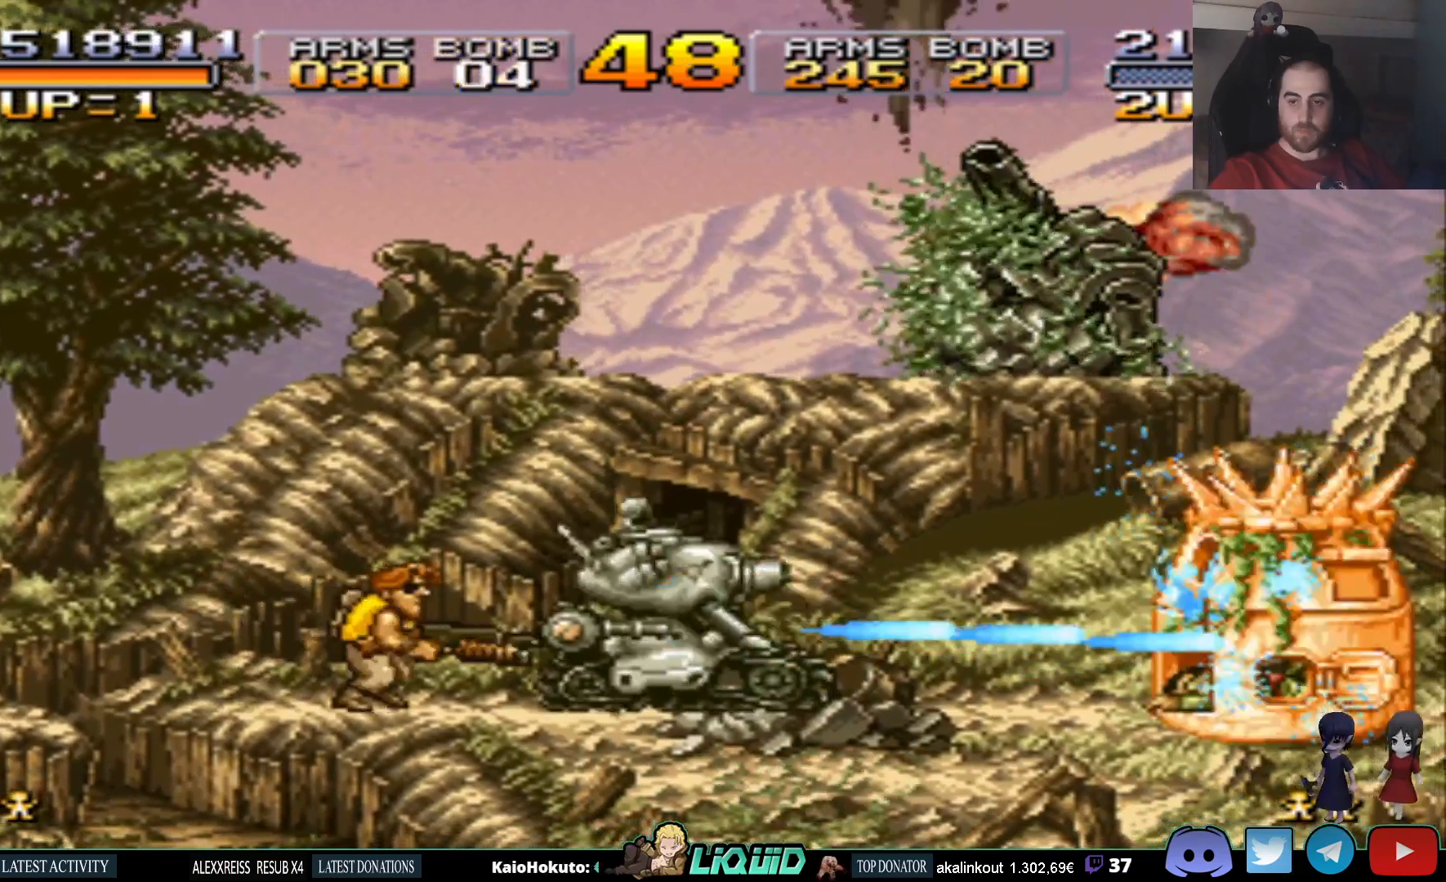
{"buttons": [], "events": [[17, "SQUARE", "up"], [83, "SQUARE", "down"], [183, "SQUARE", "up"], [250, "SQUARE", "down"], [350, "SQUARE", "up"], [400, "SQUARE", "down"], [500, "SQUARE", "up"]]}
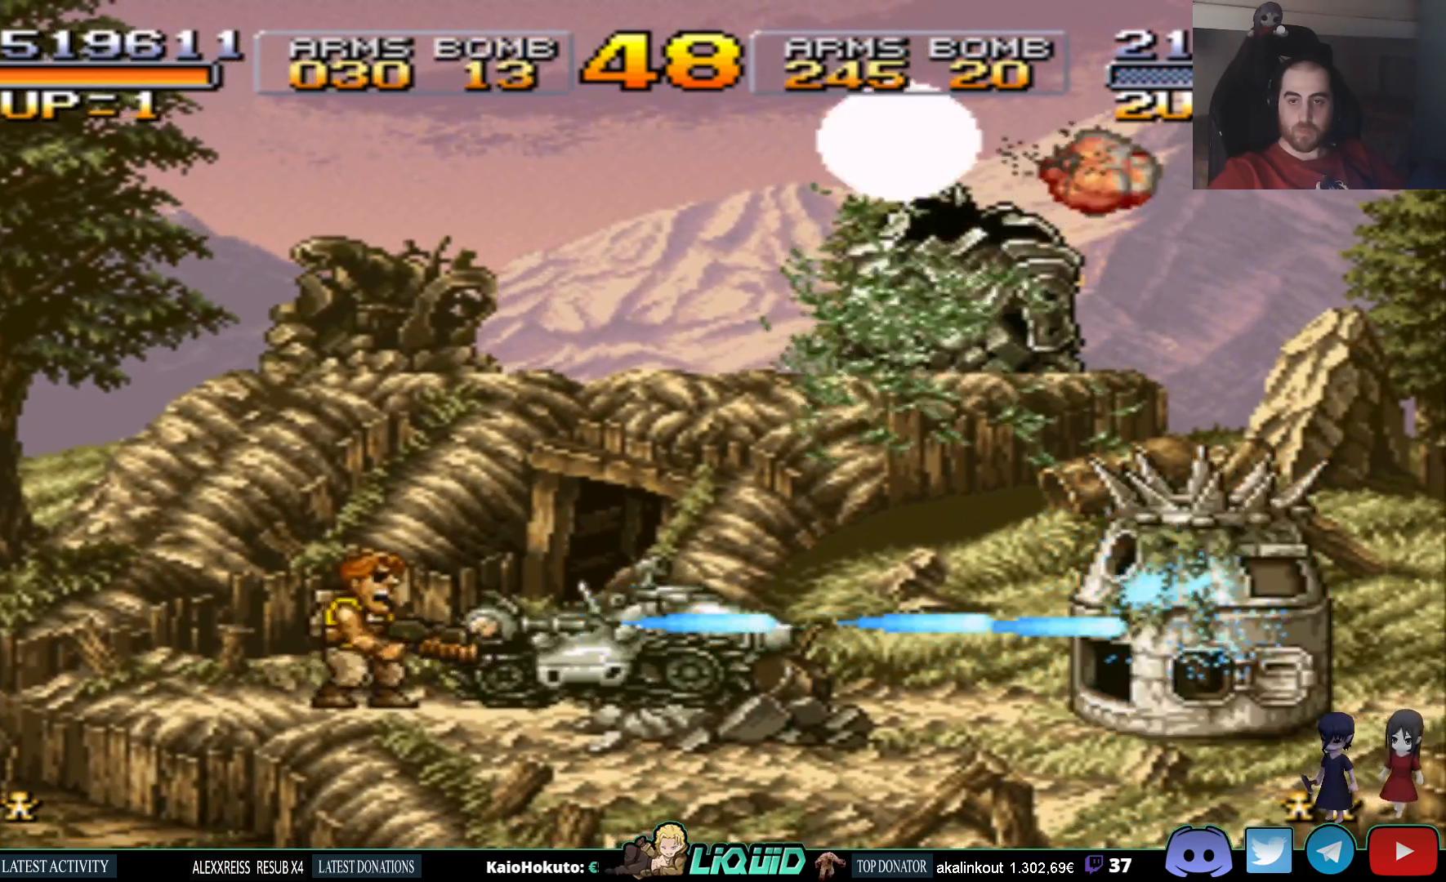
{"buttons": ["DPAD_UP"], "events": [[50, "SQUARE", "down"], [167, "SQUARE", "up"], [217, "SQUARE", "down"], [317, "SQUARE", "up"], [383, "SQUARE", "down"], [400, "DPAD_UP", "down"], [500, "SQUARE", "up"]]}
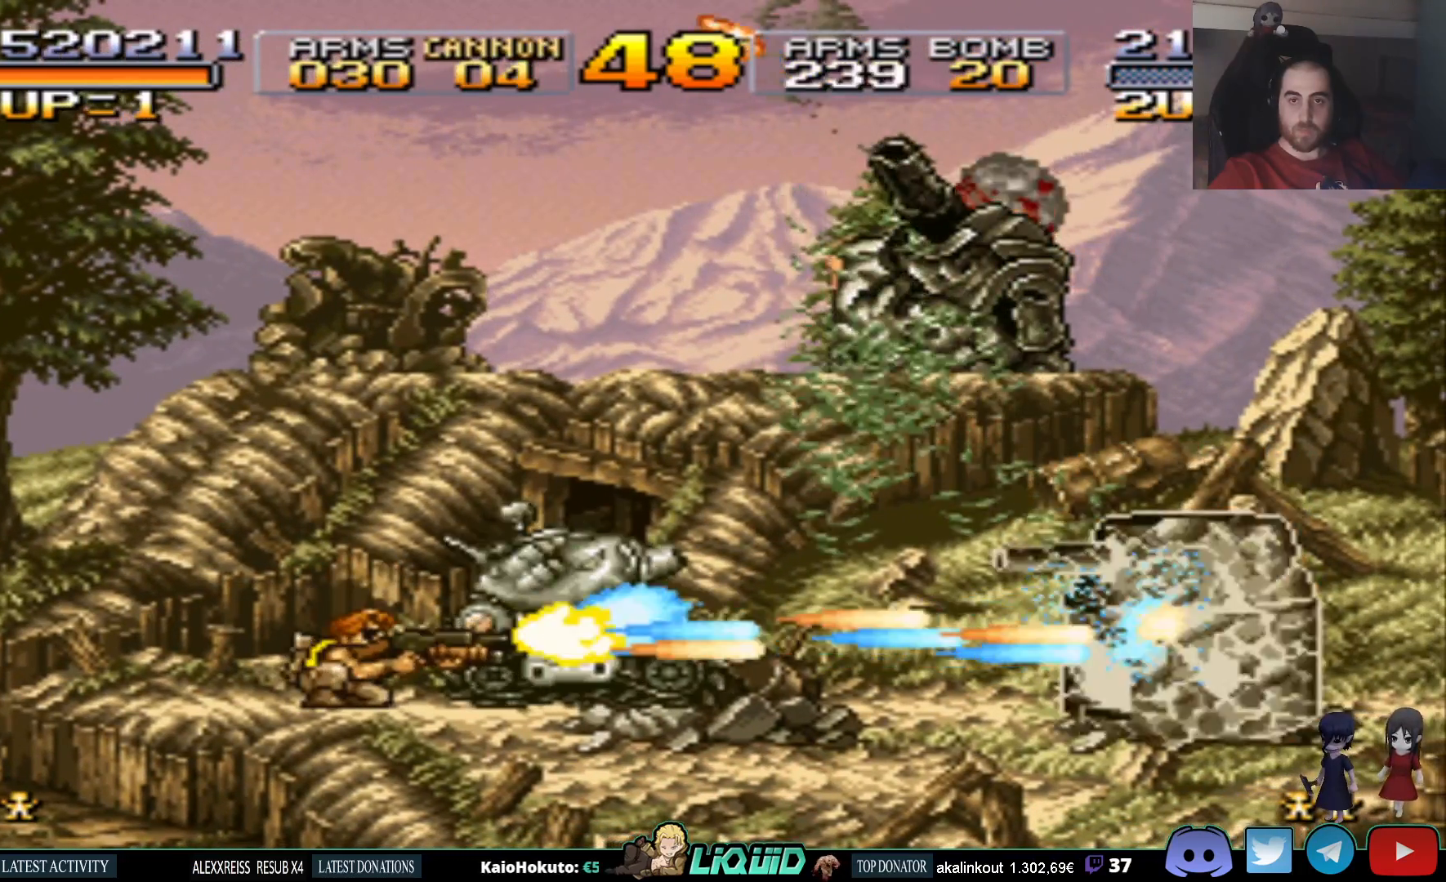
{"buttons": ["SQUARE", "DPAD_UP", "DPAD_RIGHT"], "events": [[50, "SQUARE", "down"], [183, "SQUARE", "up"], [233, "SQUARE", "down"], [267, "DPAD_RIGHT", "down"], [350, "SQUARE", "up"], [417, "SQUARE", "down"]]}
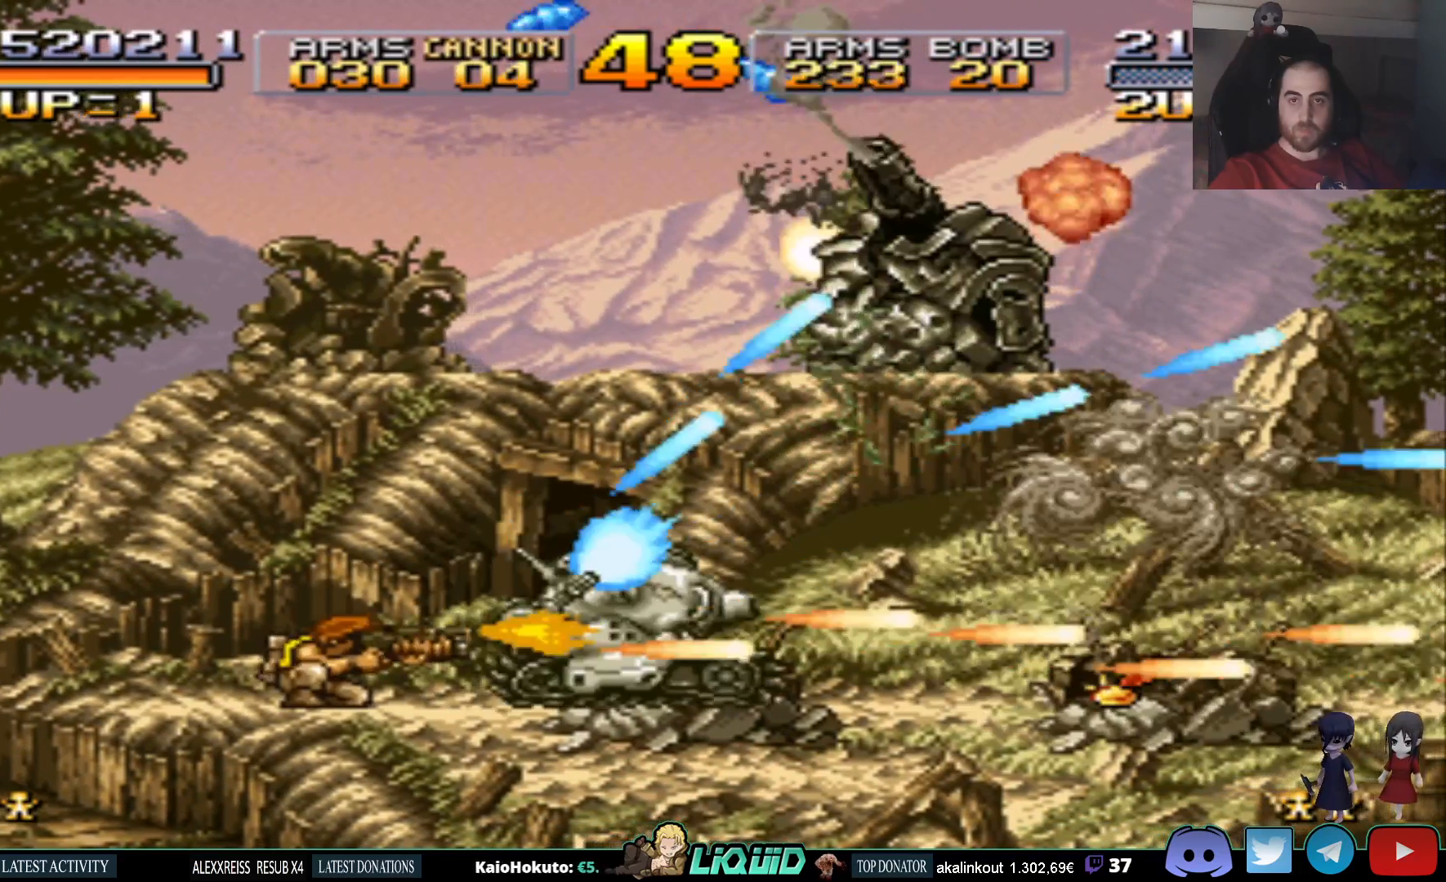
{"buttons": ["SQUARE", "DPAD_UP"], "events": [[17, "SQUARE", "up"], [83, "SQUARE", "down"], [200, "SQUARE", "up"], [250, "SQUARE", "down"], [300, "DPAD_RIGHT", "up"], [350, "SQUARE", "up"], [433, "SQUARE", "down"]]}
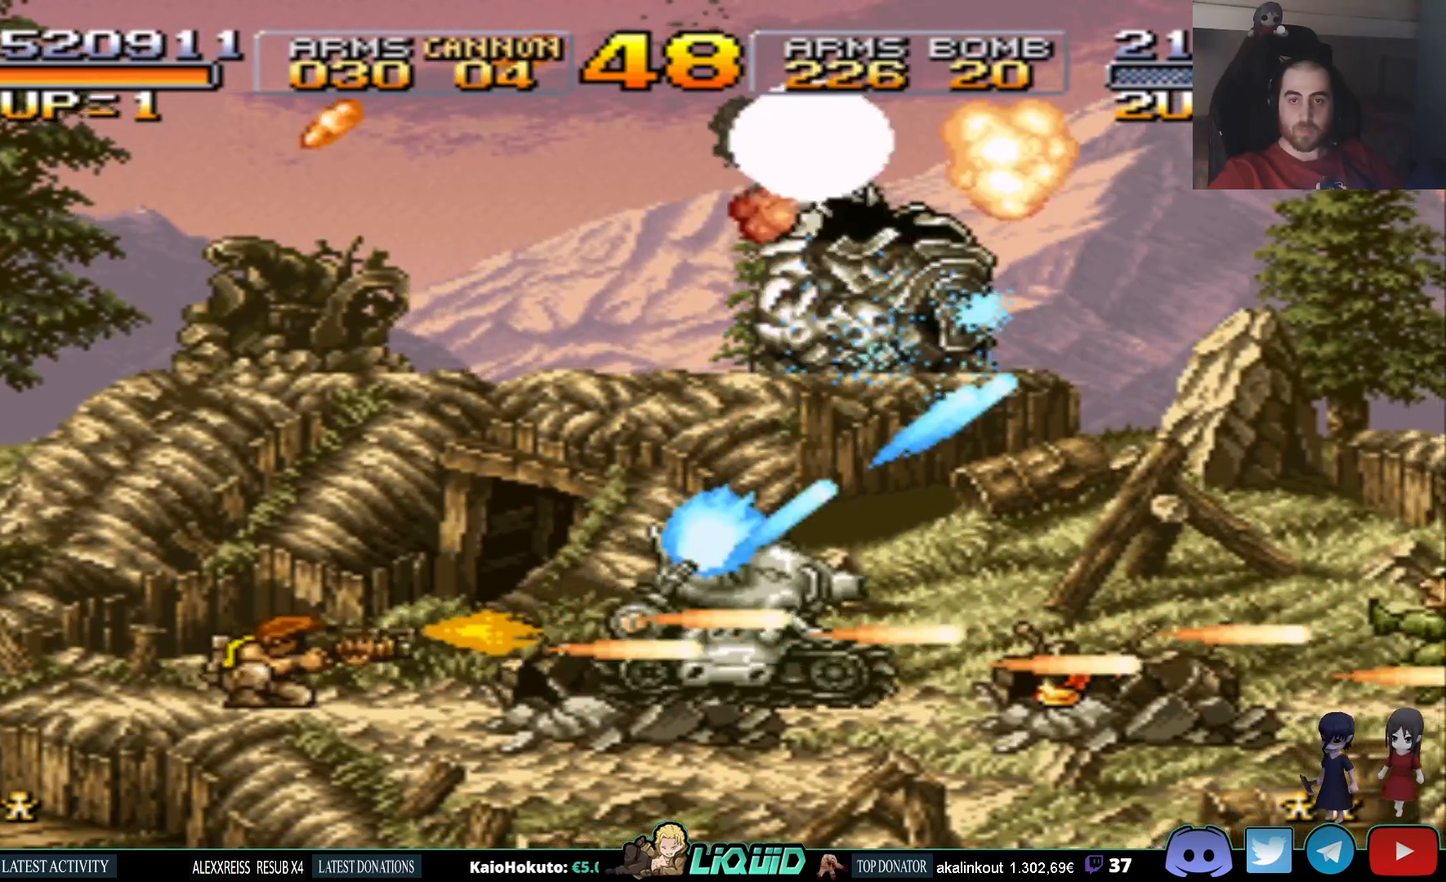
{"buttons": ["SQUARE"], "events": [[17, "DPAD_RIGHT", "down"], [33, "SQUARE", "up"], [50, "DPAD_UP", "up"], [83, "SQUARE", "down"], [133, "DPAD_UP", "down"], [200, "DPAD_RIGHT", "up"], [200, "SQUARE", "up"], [267, "SQUARE", "down"], [283, "DPAD_UP", "up"], [367, "SQUARE", "up"], [450, "SQUARE", "down"]]}
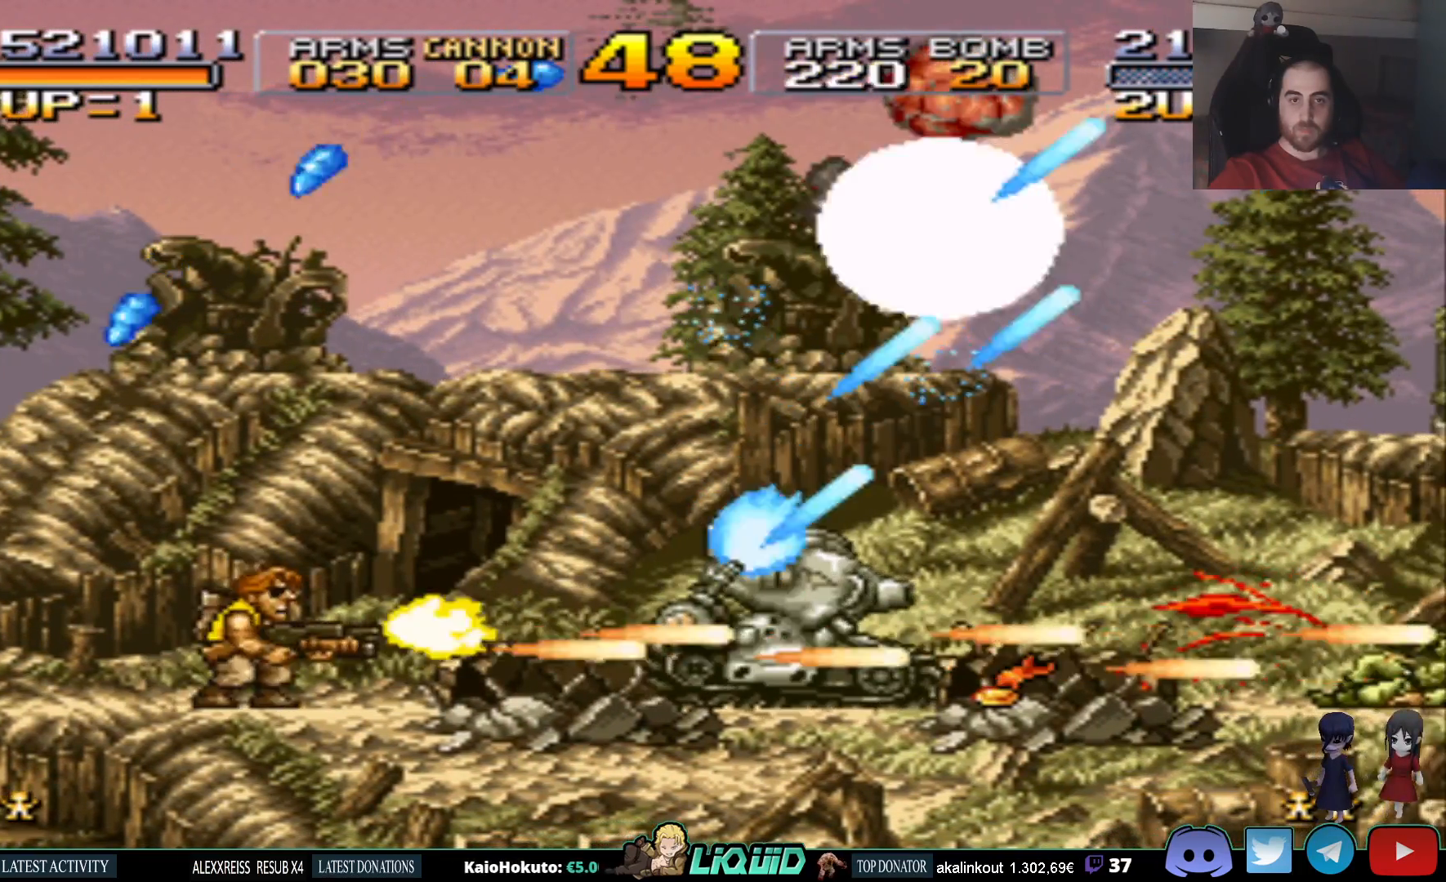
{"buttons": ["SQUARE", "DPAD_RIGHT"], "events": [[33, "SQUARE", "up"], [450, "DPAD_RIGHT", "down"], [450, "SQUARE", "down"]]}
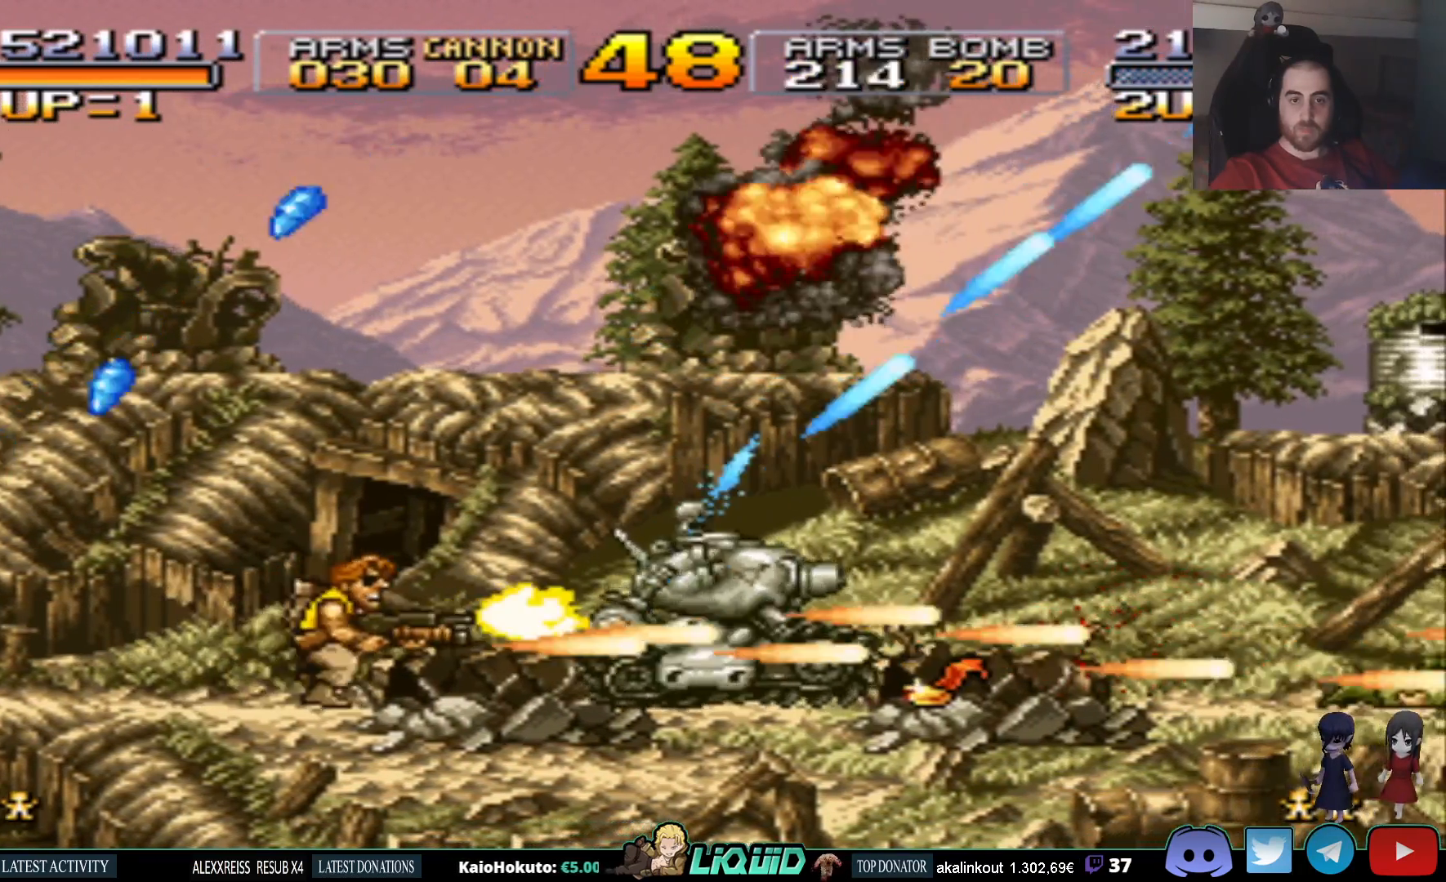
{"buttons": ["SQUARE", "DPAD_UP", "DPAD_RIGHT"], "events": [[50, "SQUARE", "up"], [133, "SQUARE", "down"], [233, "SQUARE", "up"], [300, "SQUARE", "down"], [367, "DPAD_UP", "down"], [400, "SQUARE", "up"], [467, "SQUARE", "down"]]}
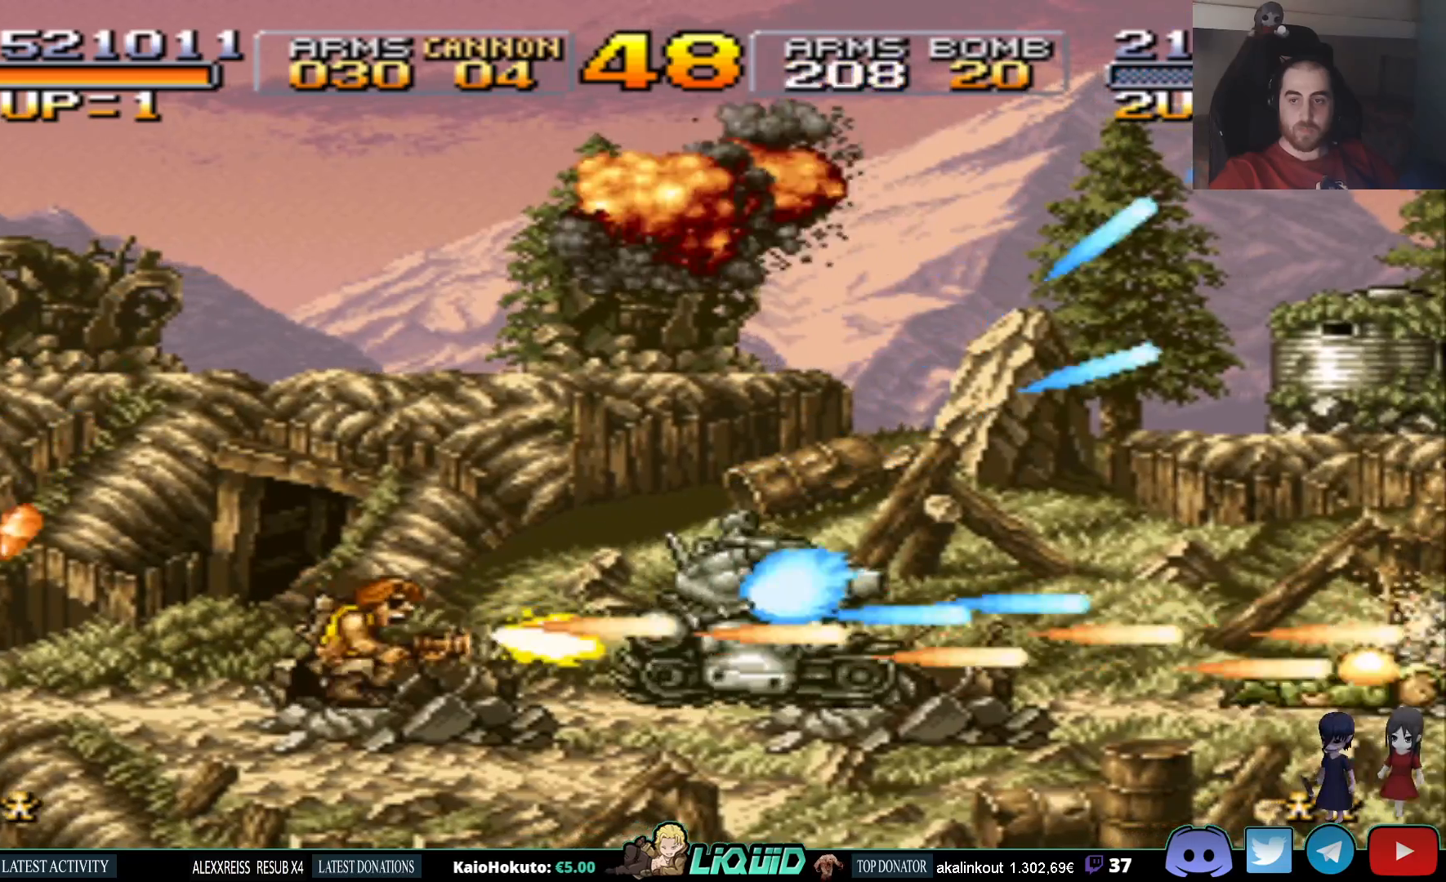
{"buttons": ["SQUARE", "DPAD_UP", "DPAD_RIGHT"], "events": [[67, "SQUARE", "up"], [150, "SQUARE", "down"], [217, "DPAD_UP", "up"], [233, "SQUARE", "up"], [300, "SQUARE", "down"], [400, "SQUARE", "up"], [433, "DPAD_UP", "down"], [467, "SQUARE", "down"]]}
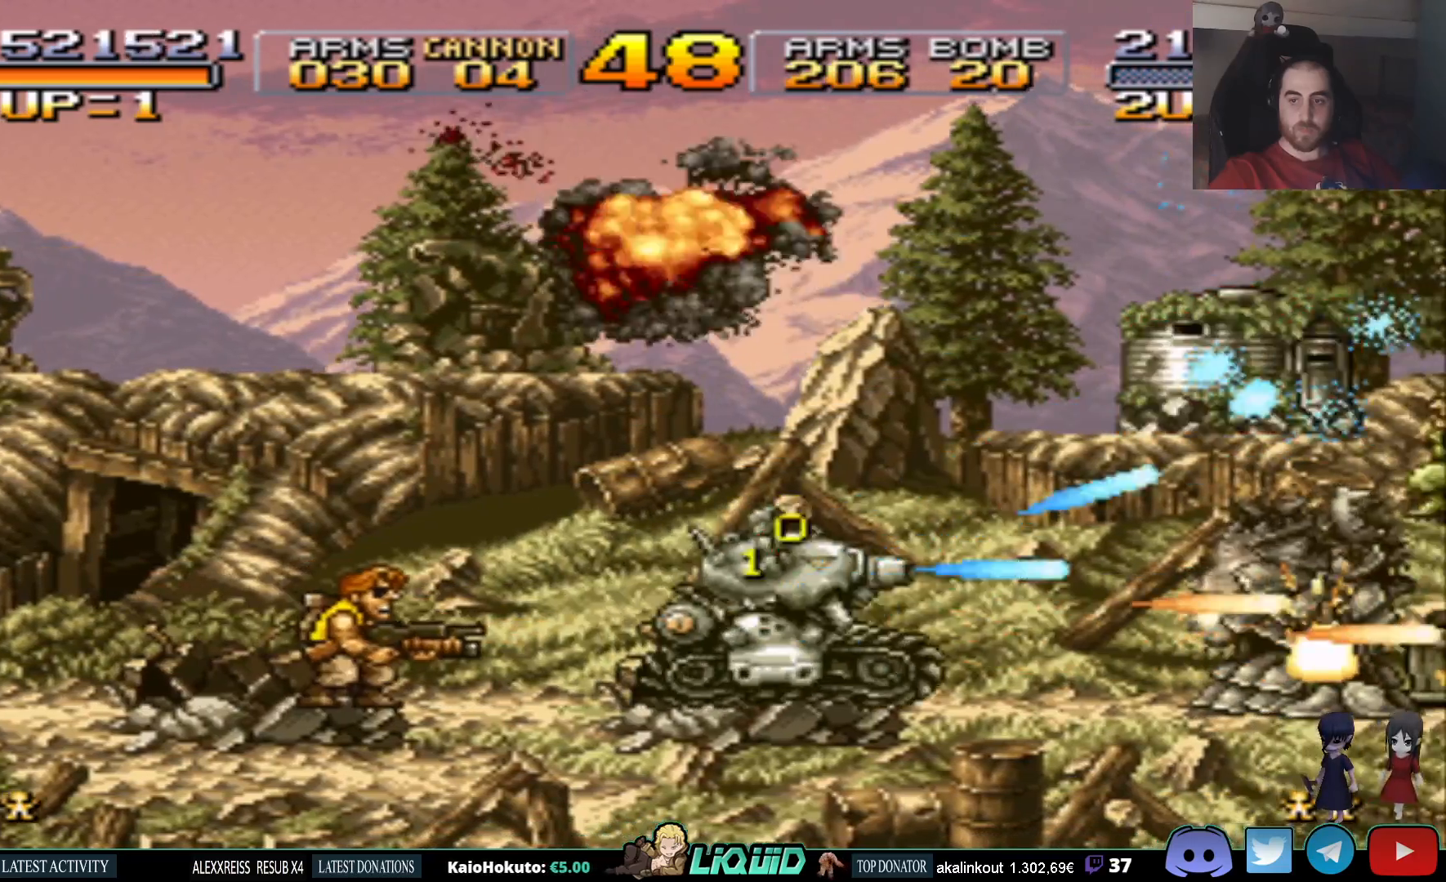
{"buttons": ["CIRCLE", "DPAD_UP", "DPAD_RIGHT"], "events": [[67, "SQUARE", "up"], [117, "SQUARE", "down"], [217, "SQUARE", "up"], [267, "SQUARE", "down"], [383, "SQUARE", "up"], [433, "CIRCLE", "down"]]}
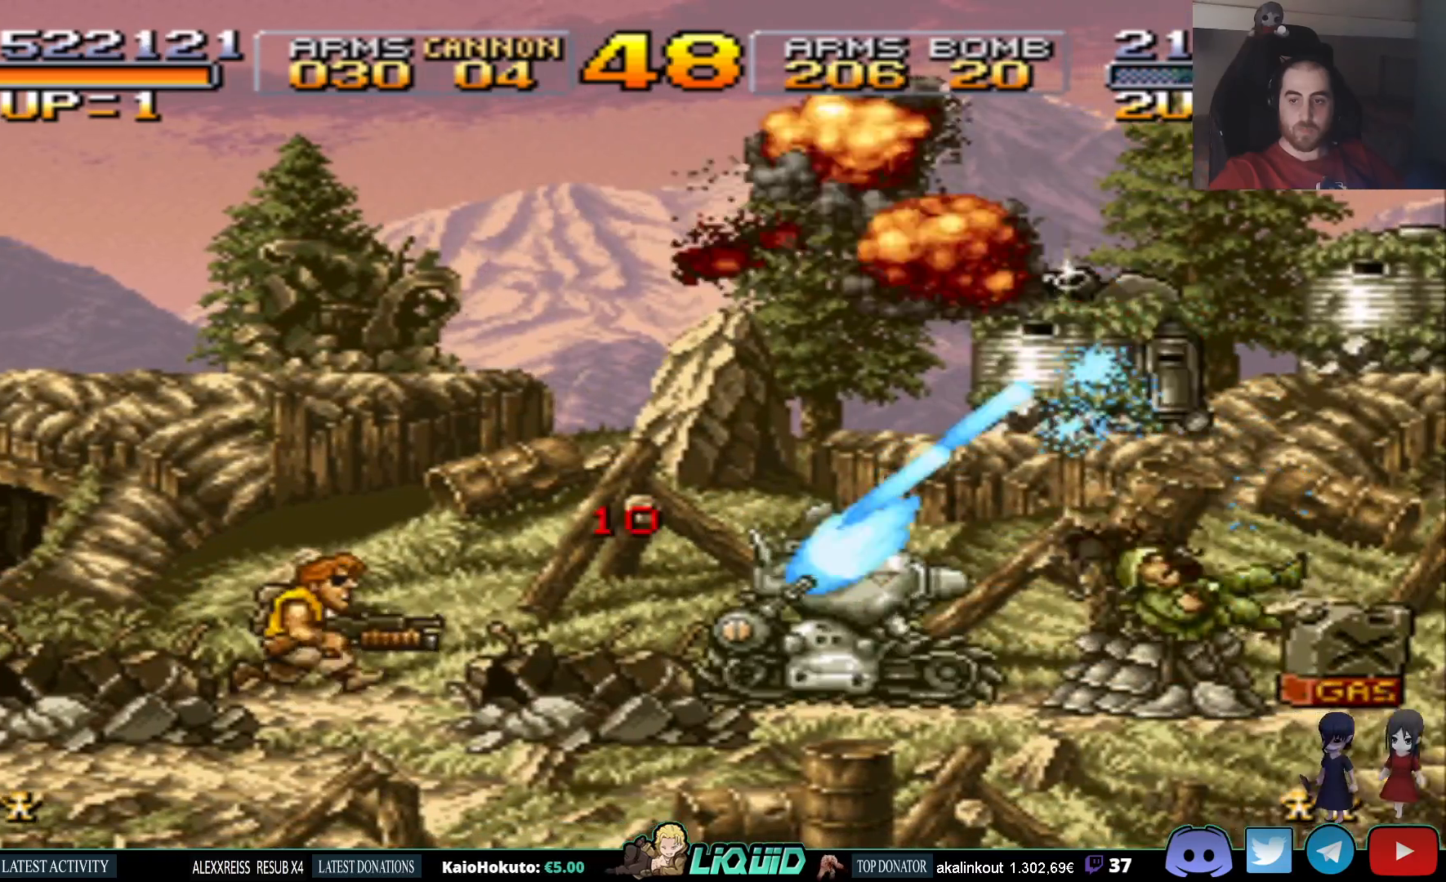
{"buttons": ["SQUARE", "DPAD_UP", "DPAD_RIGHT"], "events": [[33, "CIRCLE", "up"], [133, "SQUARE", "down"], [250, "SQUARE", "up"], [317, "SQUARE", "down"], [417, "SQUARE", "up"], [467, "SQUARE", "down"]]}